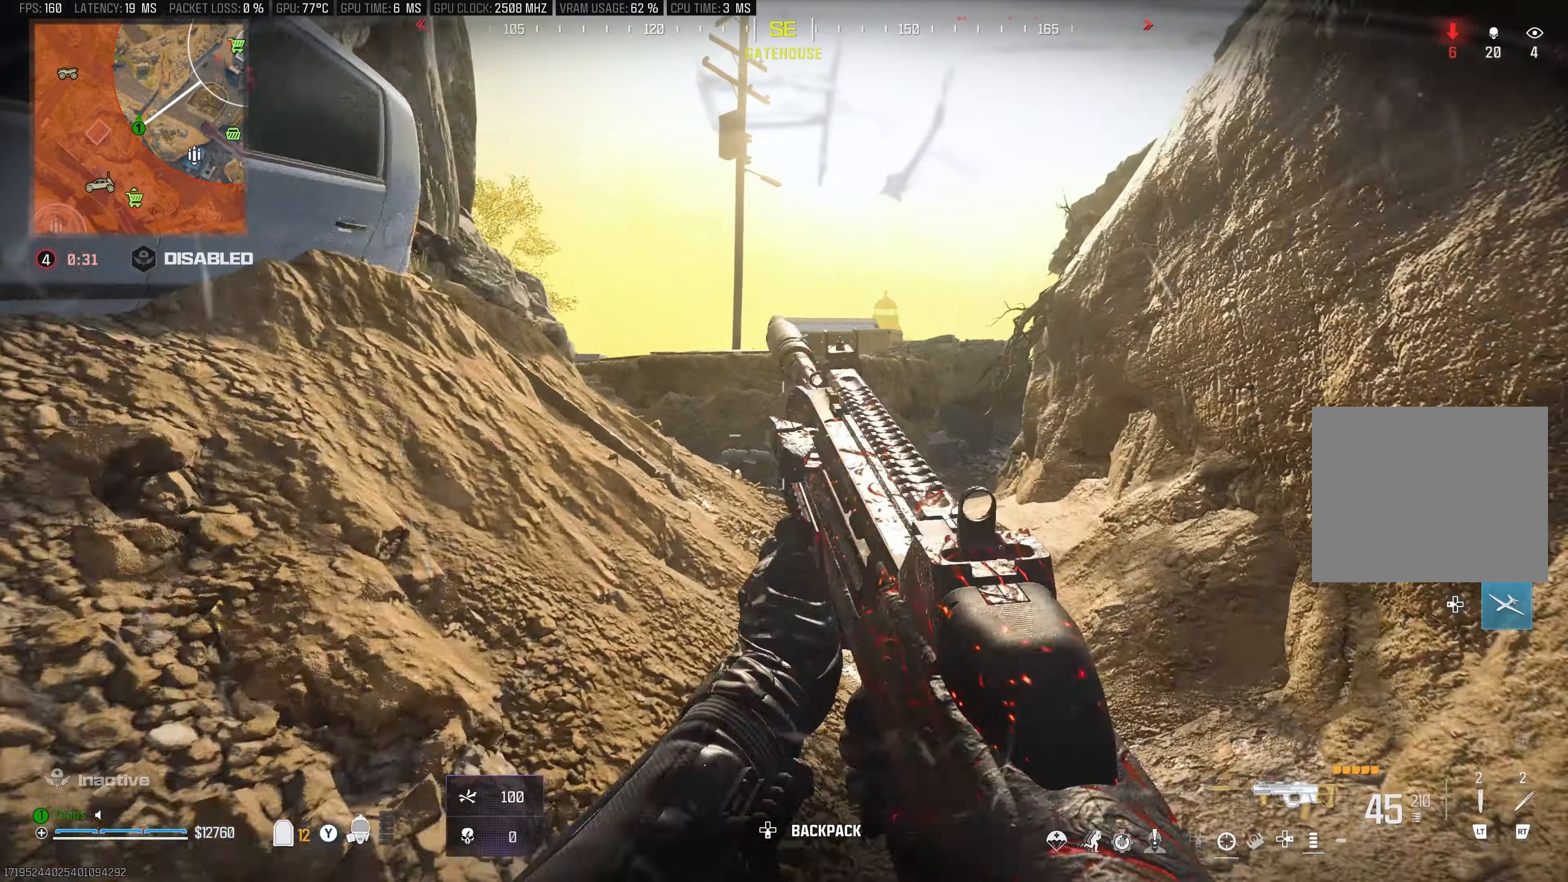
Gameplay with a controller (Xbox layout); each line is a JSON object with the inputs held at the frame after it. "events" lists button and stick changes between this image and that frame as [ms after this image, input, new state], when the widget could be followed in between.
{"buttons": [], "left_stick": "up-right", "right_stick": "center", "events": [[50, "left_stick", "up-right"], [384, "right_stick", "left"], [450, "right_stick", "center"]]}
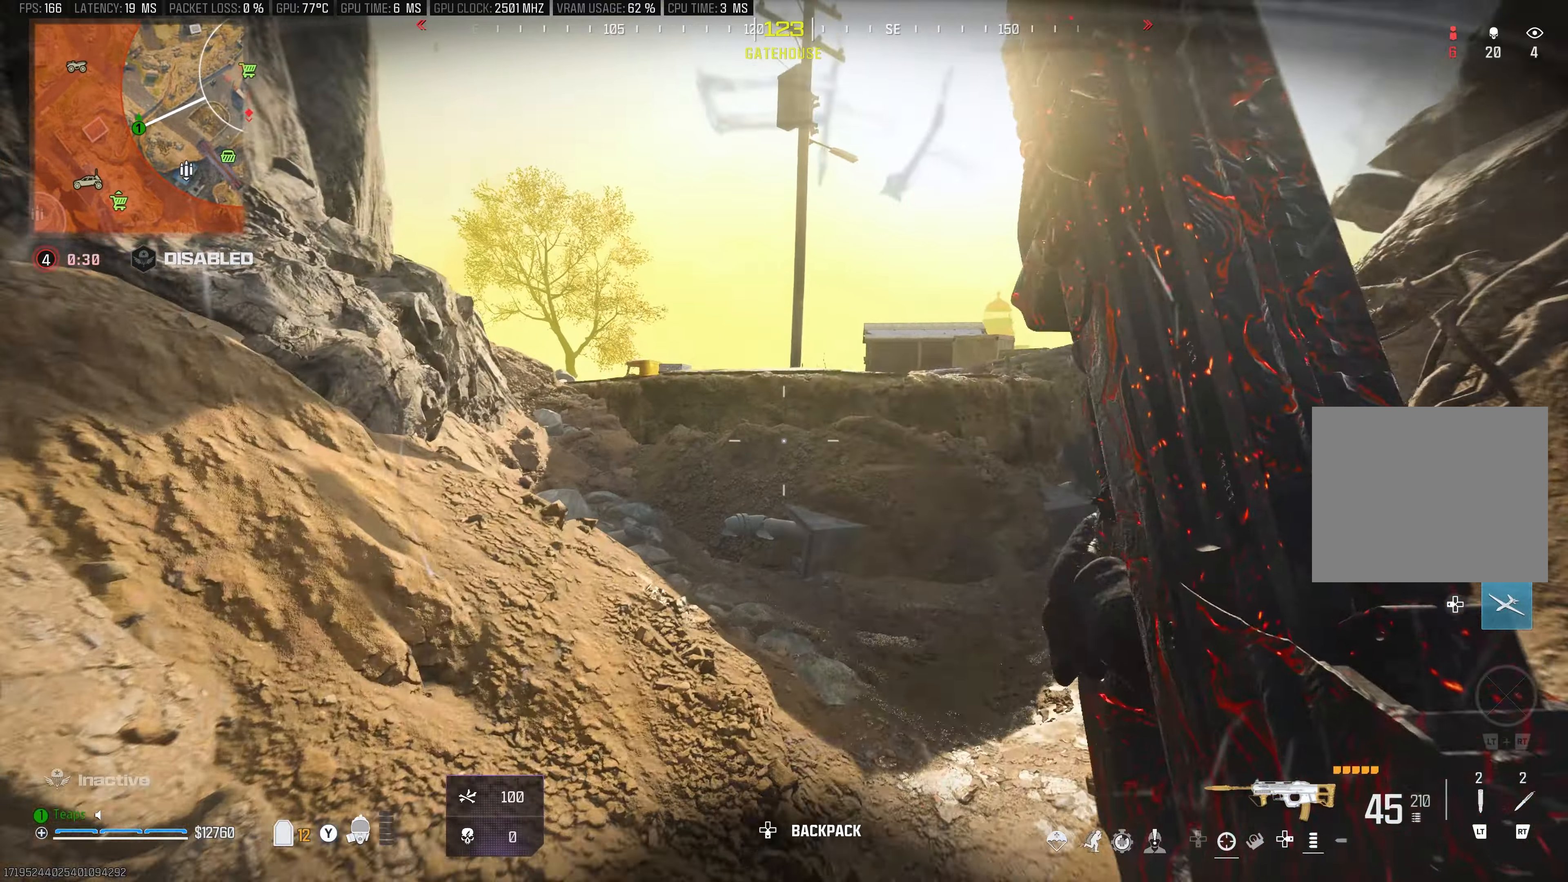
{"buttons": [], "left_stick": "left", "right_stick": "right", "events": [[17, "left_stick", "center"], [450, "left_stick", "left"], [467, "right_stick", "right"]]}
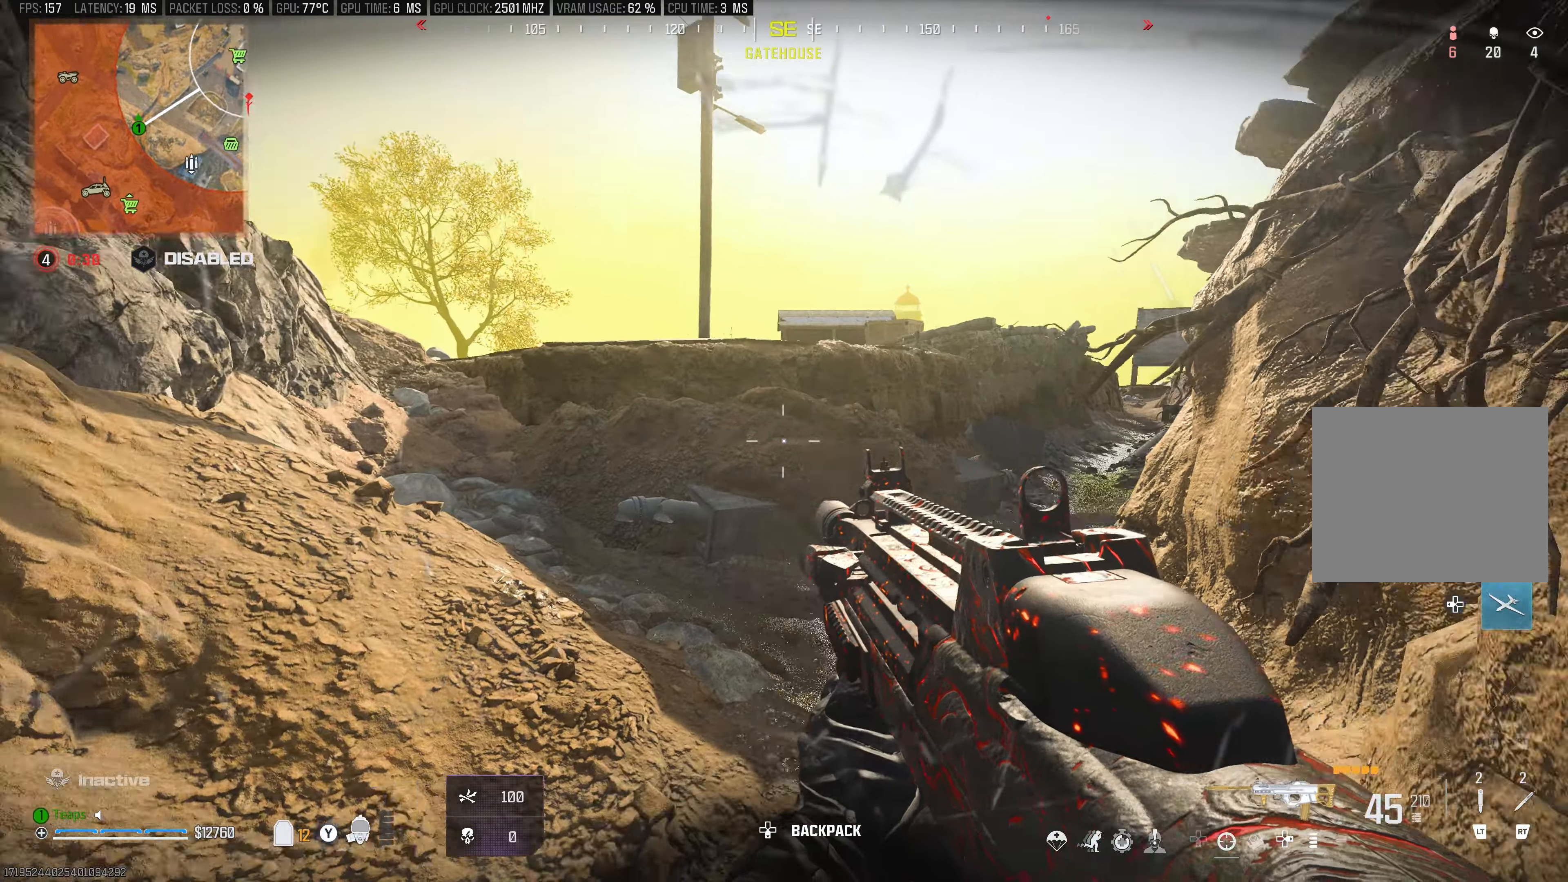
{"buttons": [], "left_stick": "center", "right_stick": "center", "events": [[84, "right_stick", "center"], [150, "left_stick", "up-left"], [400, "left_stick", "center"]]}
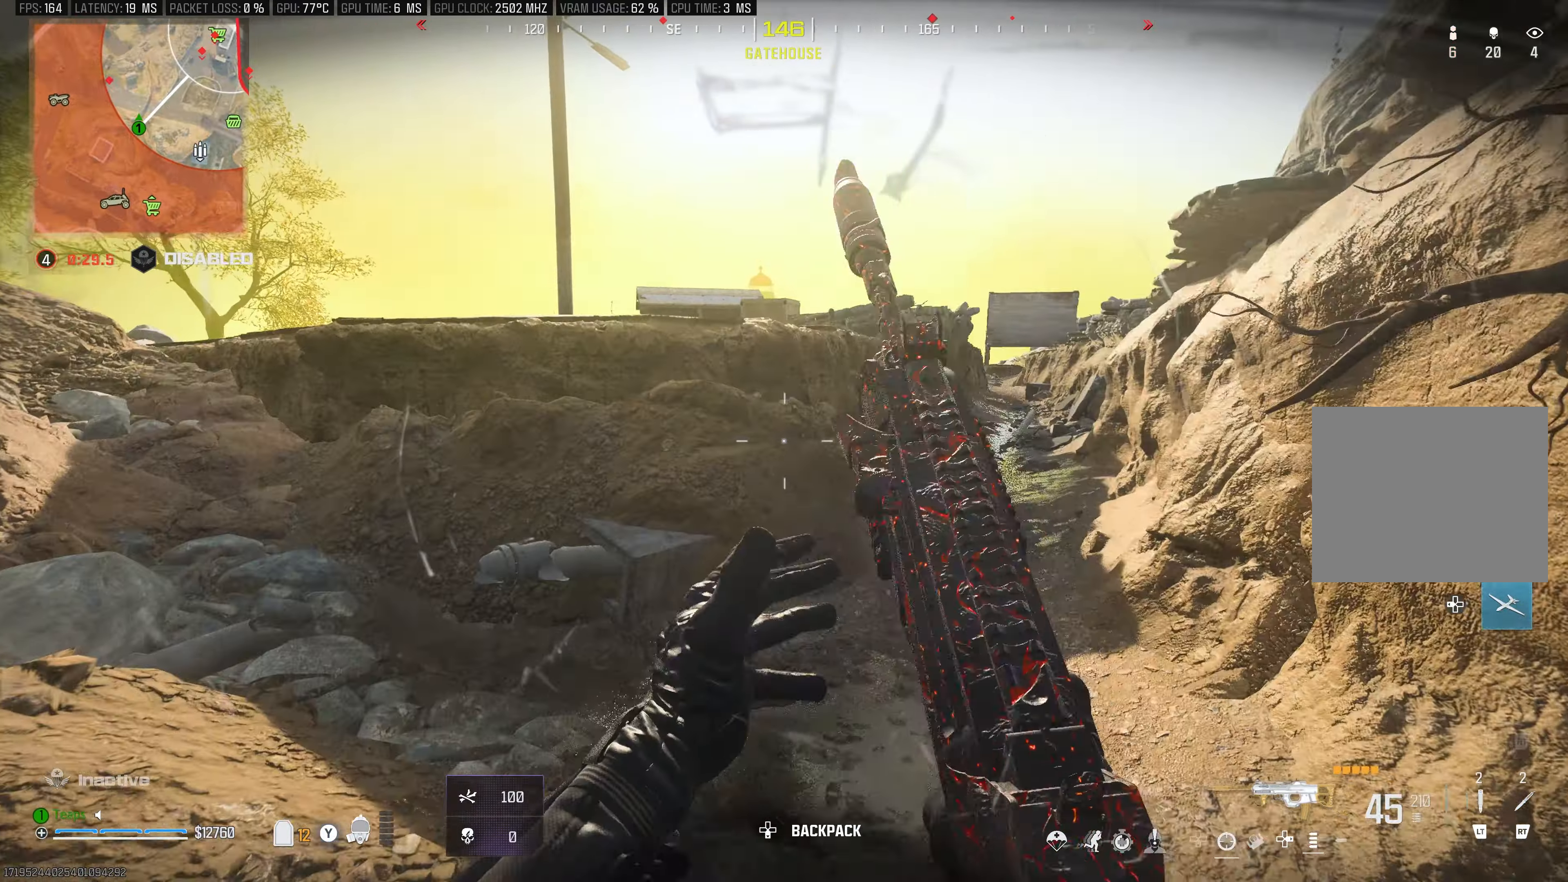
{"buttons": [], "left_stick": "up-left", "right_stick": "left", "events": [[67, "left_stick", "right"], [67, "right_stick", "left"], [167, "right_stick", "center"], [350, "left_stick", "up"], [400, "left_stick", "up-left"], [417, "right_stick", "left"]]}
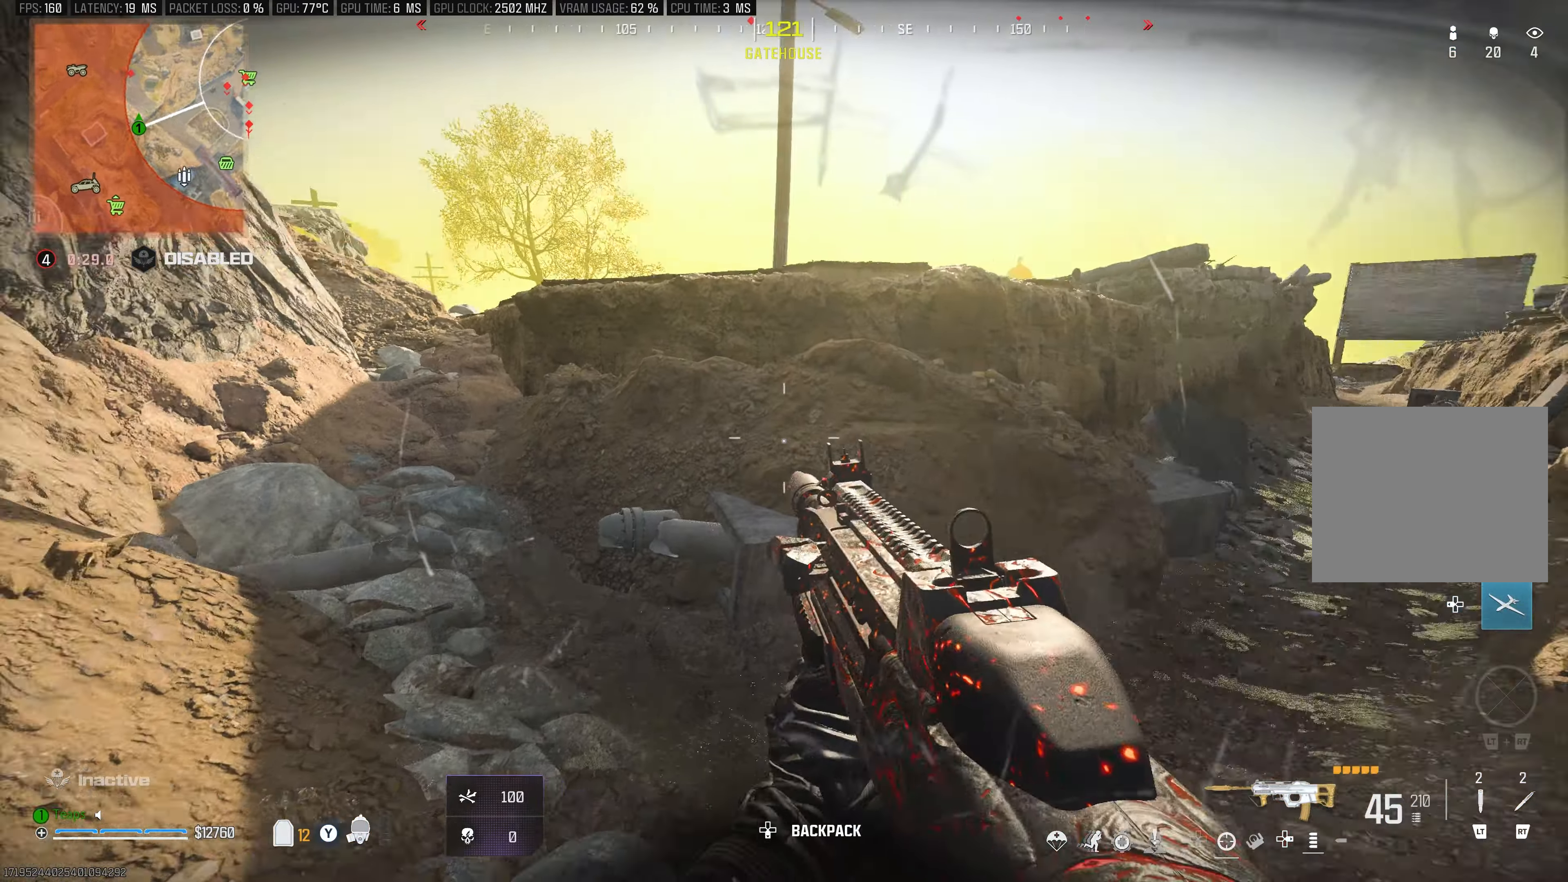
{"buttons": [], "left_stick": "up-left", "right_stick": "center", "events": [[84, "right_stick", "center"]]}
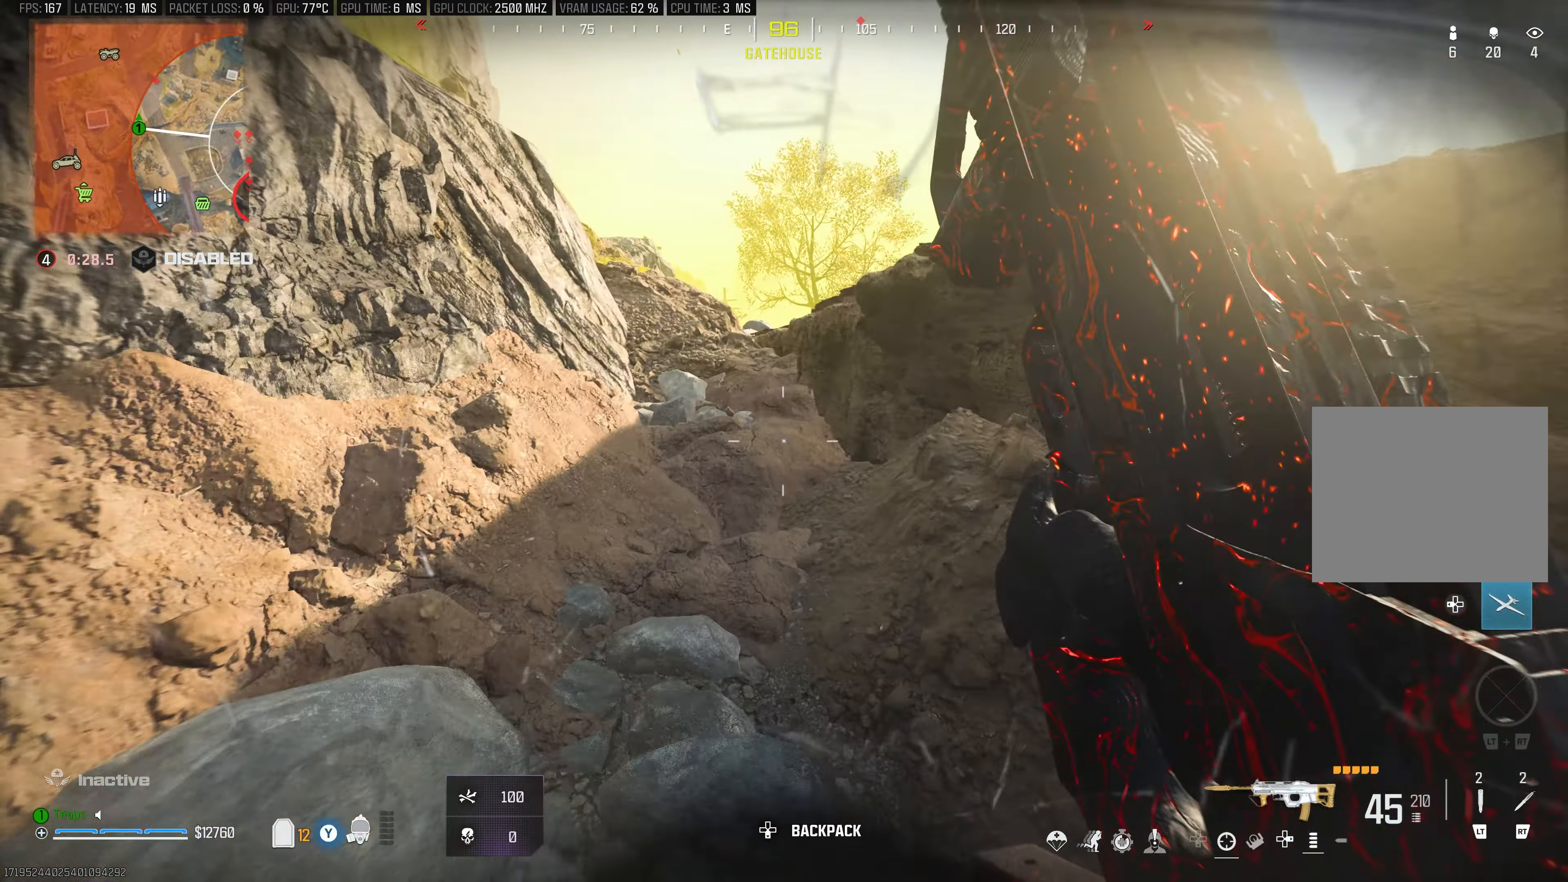
{"buttons": [], "left_stick": "center", "right_stick": "center", "events": [[400, "left_stick", "center"]]}
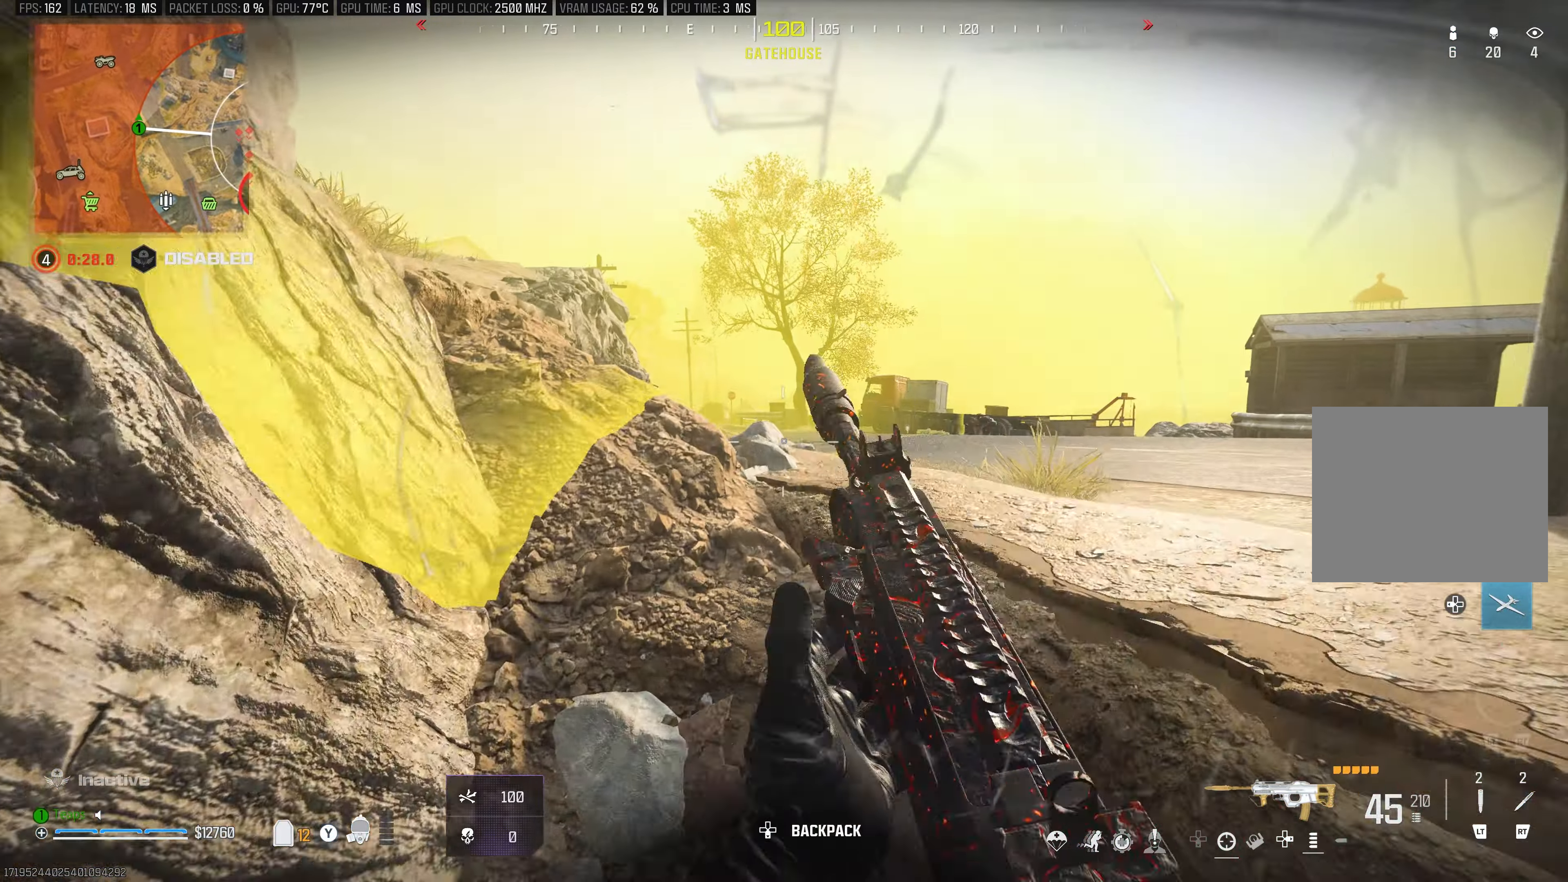
{"buttons": [], "left_stick": "right", "right_stick": "right", "events": [[17, "L1", "down"], [67, "left_stick", "up-right"], [134, "left_stick", "up"], [217, "right_stick", "right"], [267, "left_stick", "center"], [350, "left_stick", "right"], [500, "L1", "up"]]}
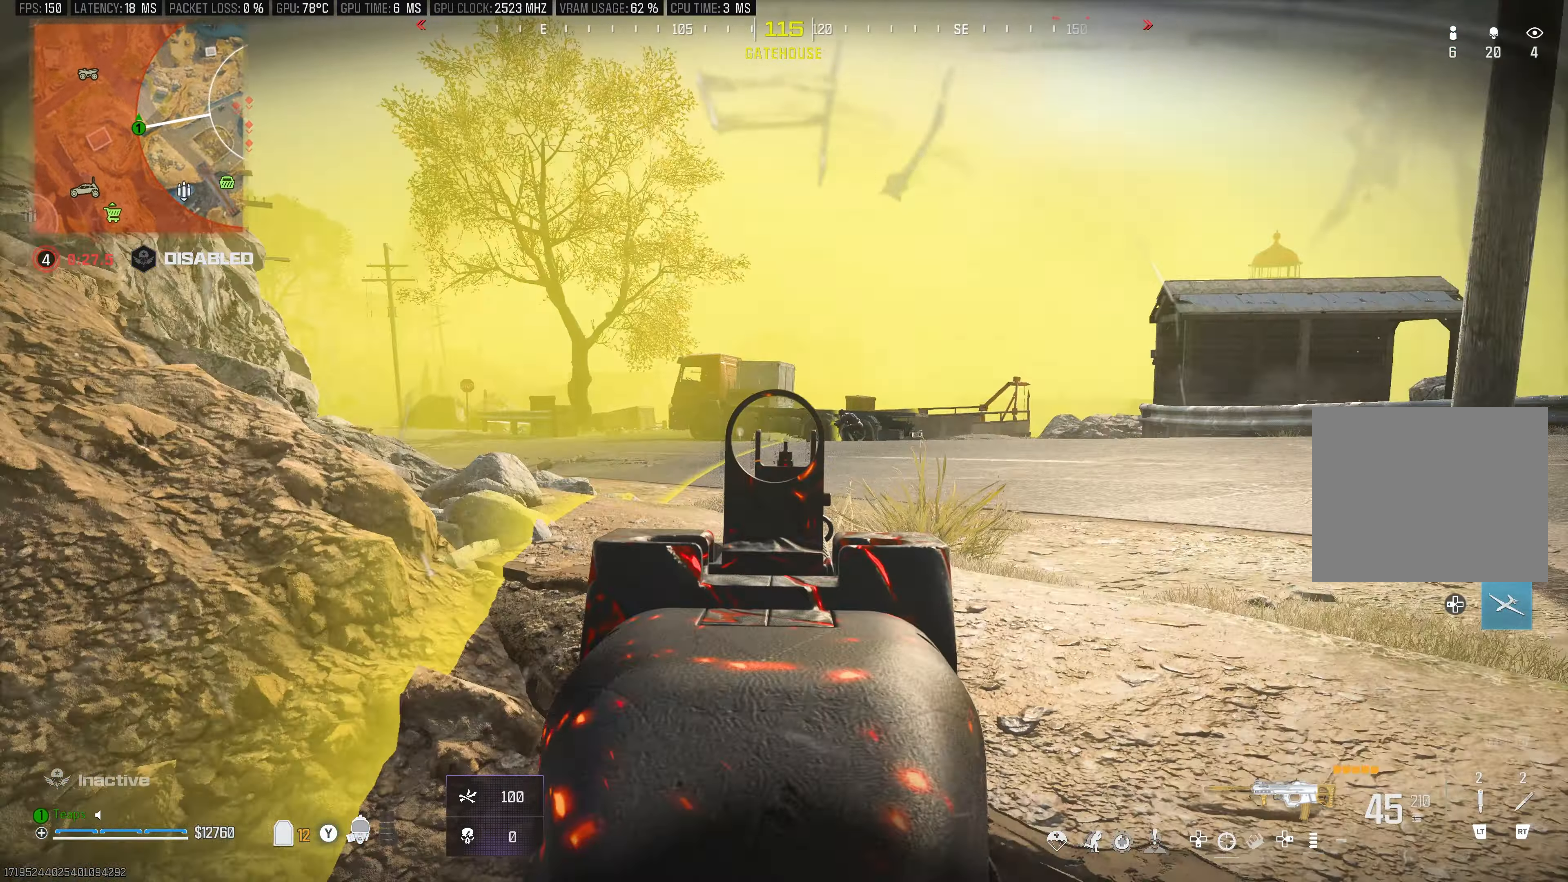
{"buttons": ["L1", "R1"], "left_stick": "up-right", "right_stick": "center", "events": [[50, "left_stick", "up"], [84, "L1", "down"], [150, "right_stick", "center"], [300, "R1", "down"], [334, "right_stick", "up-right"], [384, "left_stick", "up-right"], [450, "right_stick", "center"]]}
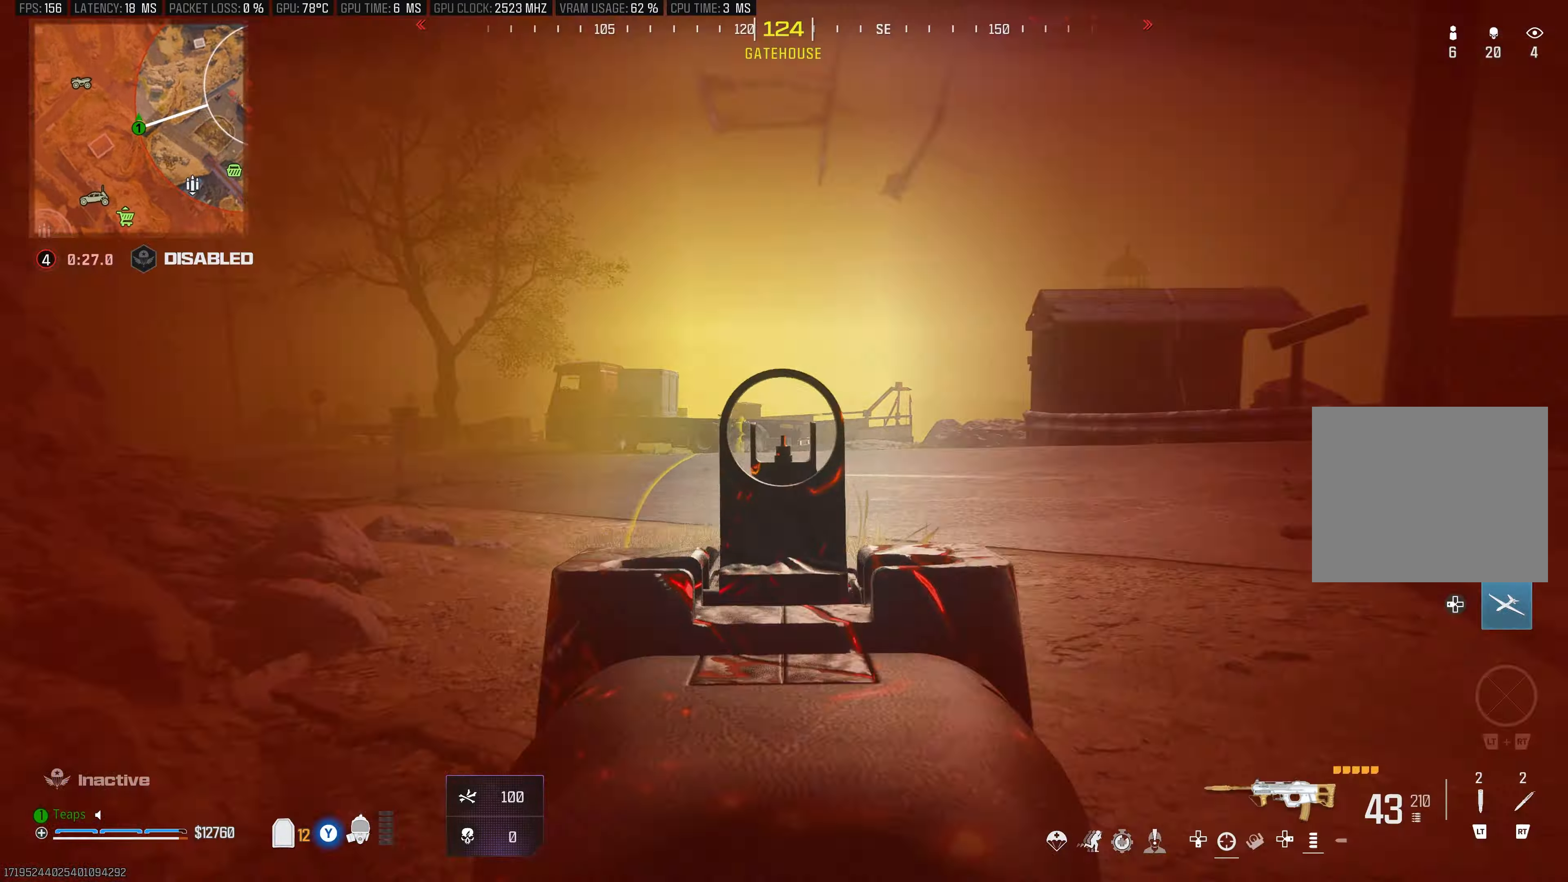
{"buttons": ["L1", "R1"], "left_stick": "center", "right_stick": "center", "events": [[100, "right_stick", "left"], [267, "right_stick", "center"], [350, "left_stick", "right"], [450, "left_stick", "center"]]}
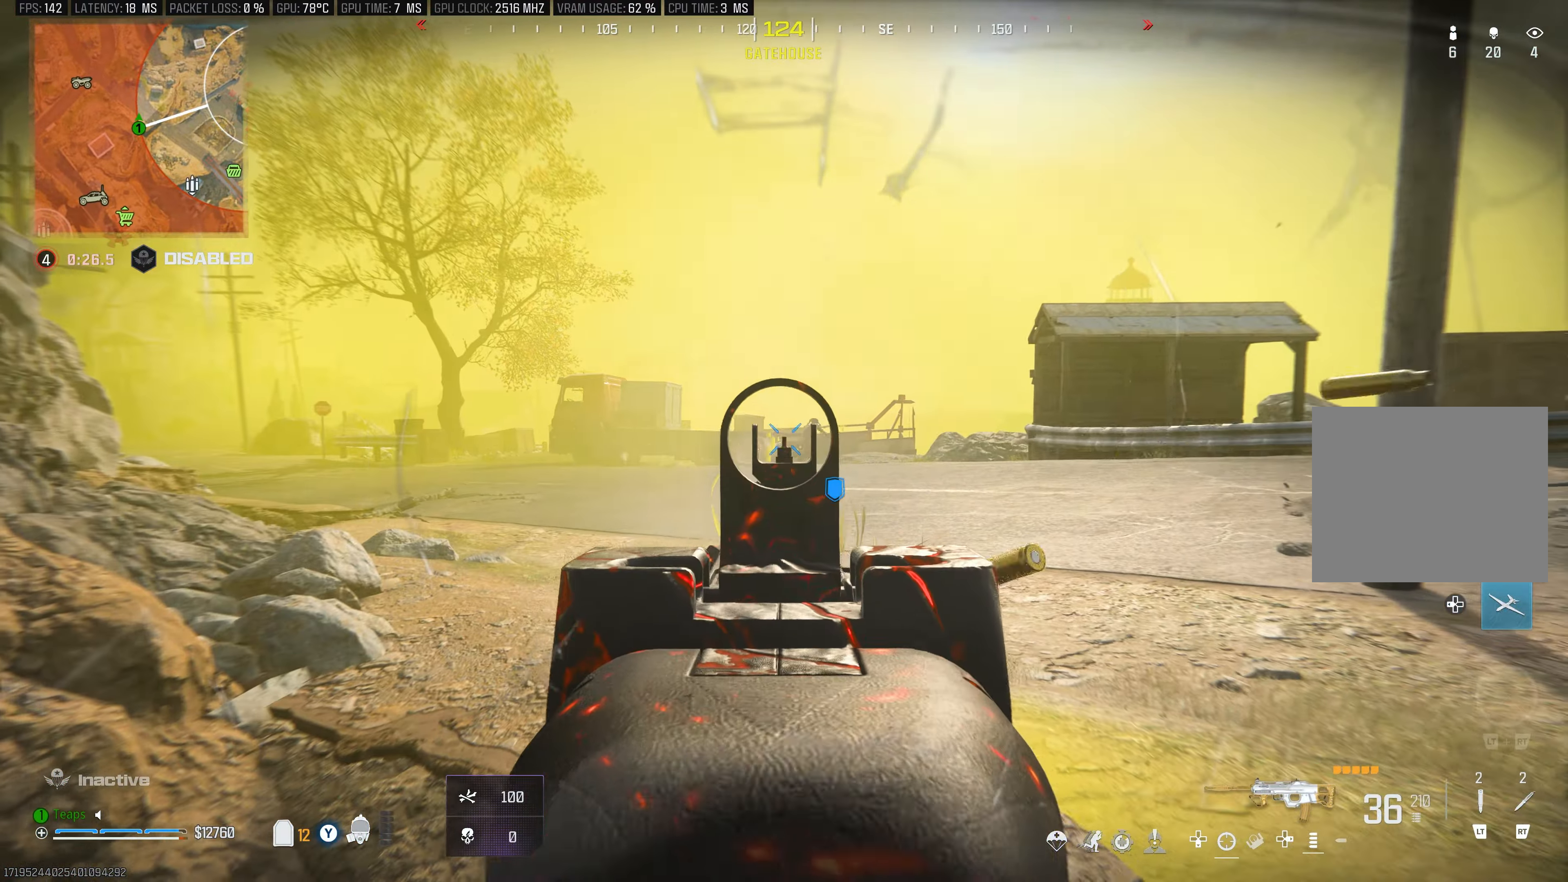
{"buttons": ["L1", "R1"], "left_stick": "up-left", "right_stick": "down-right", "events": [[66, "left_stick", "up-left"], [66, "right_stick", "down-right"]]}
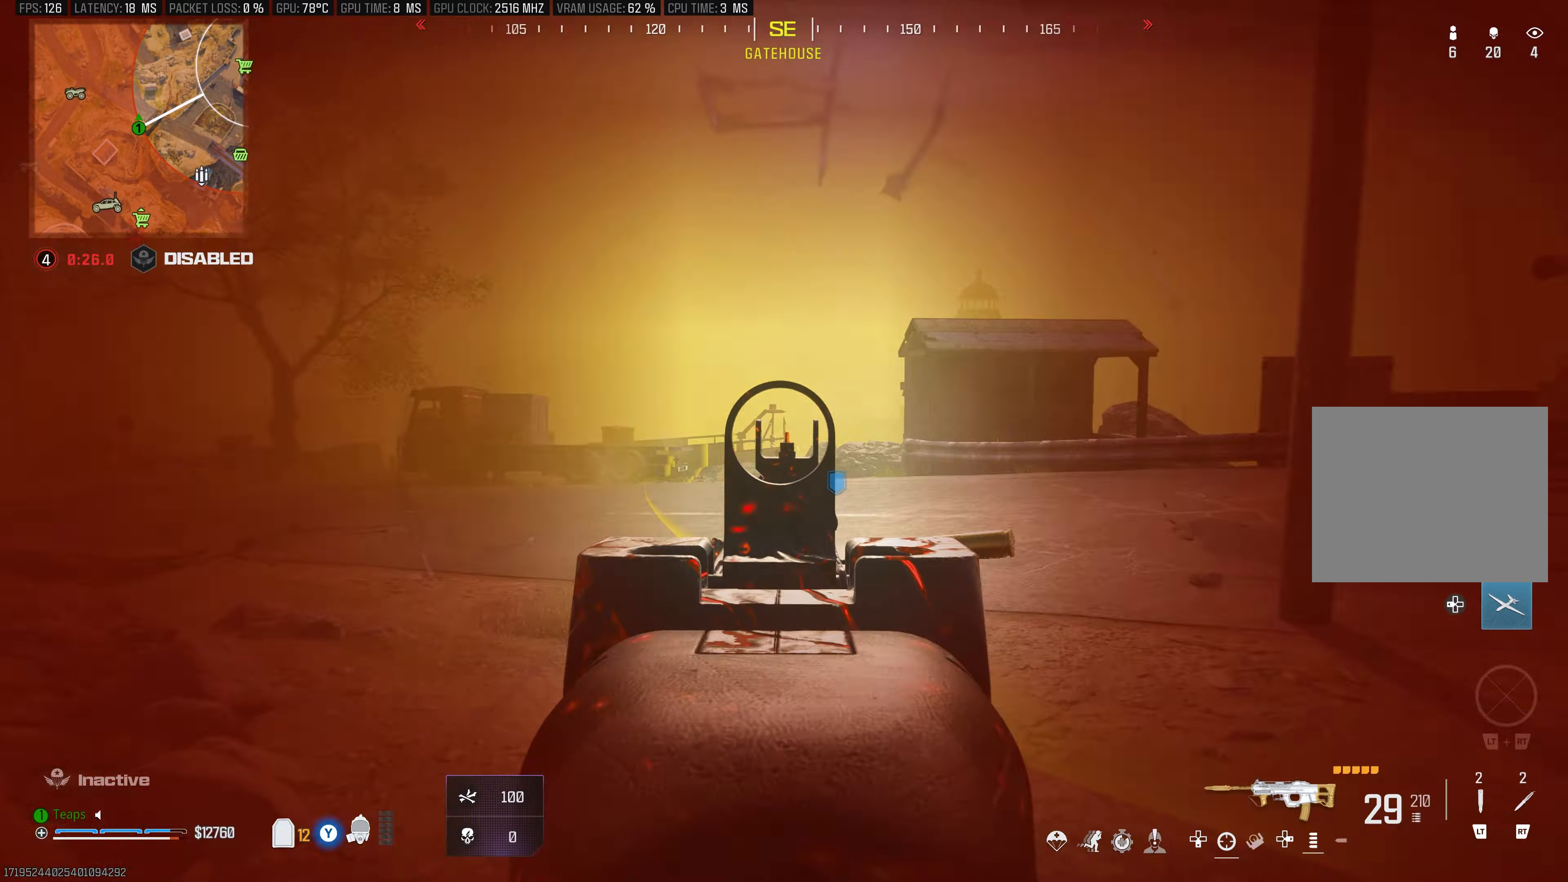
{"buttons": ["L1", "R1"], "left_stick": "up", "right_stick": "center", "events": [[50, "right_stick", "down"], [416, "right_stick", "center"], [450, "left_stick", "up"]]}
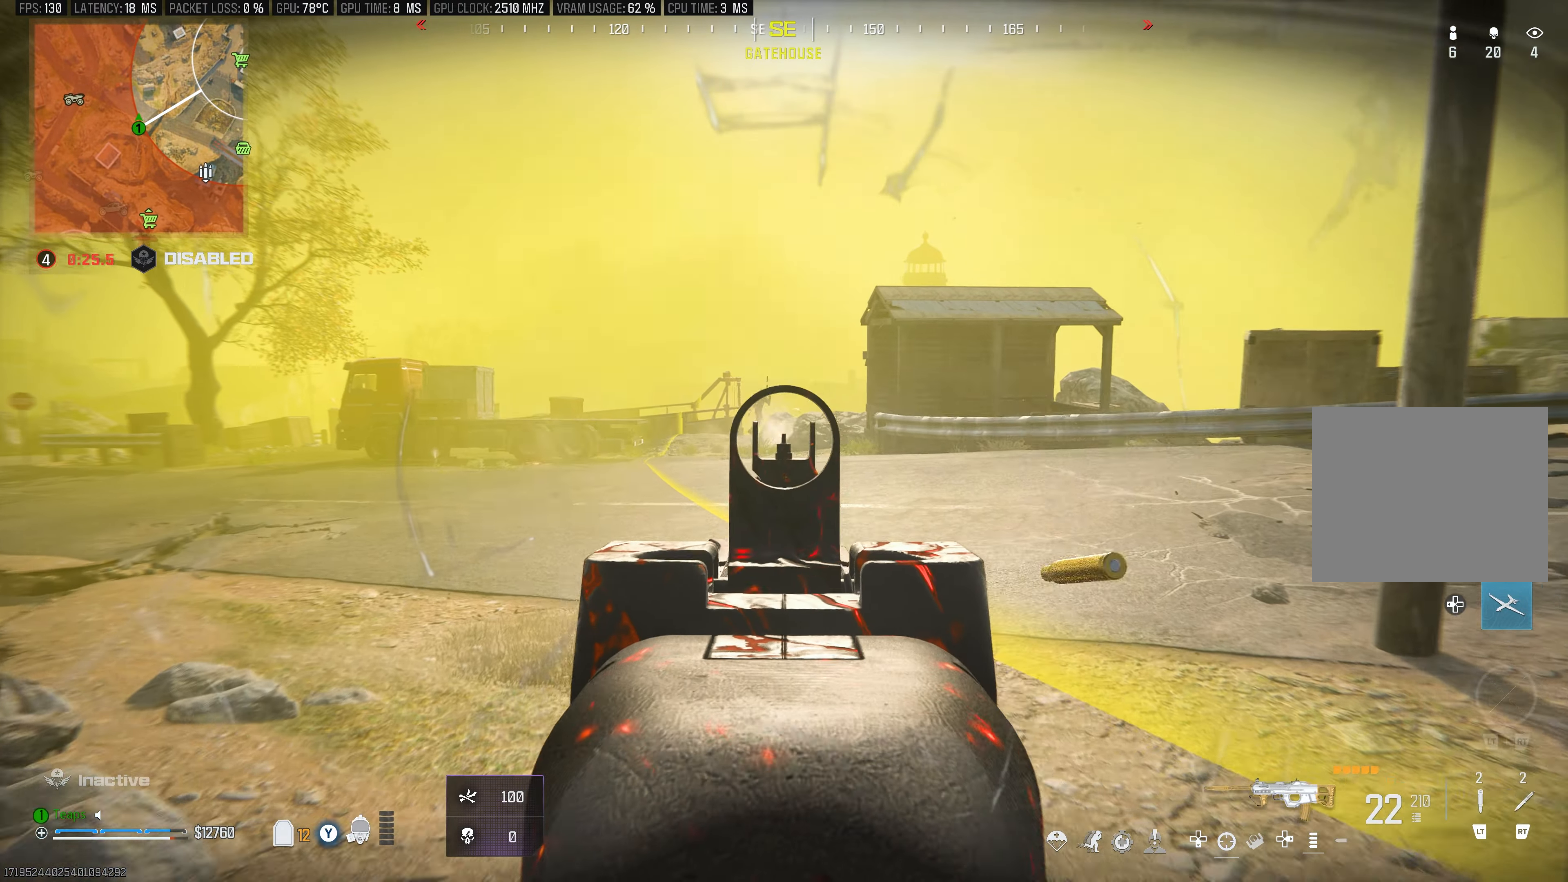
{"buttons": ["L1", "R1"], "left_stick": "up", "right_stick": "down", "events": [[483, "right_stick", "down"]]}
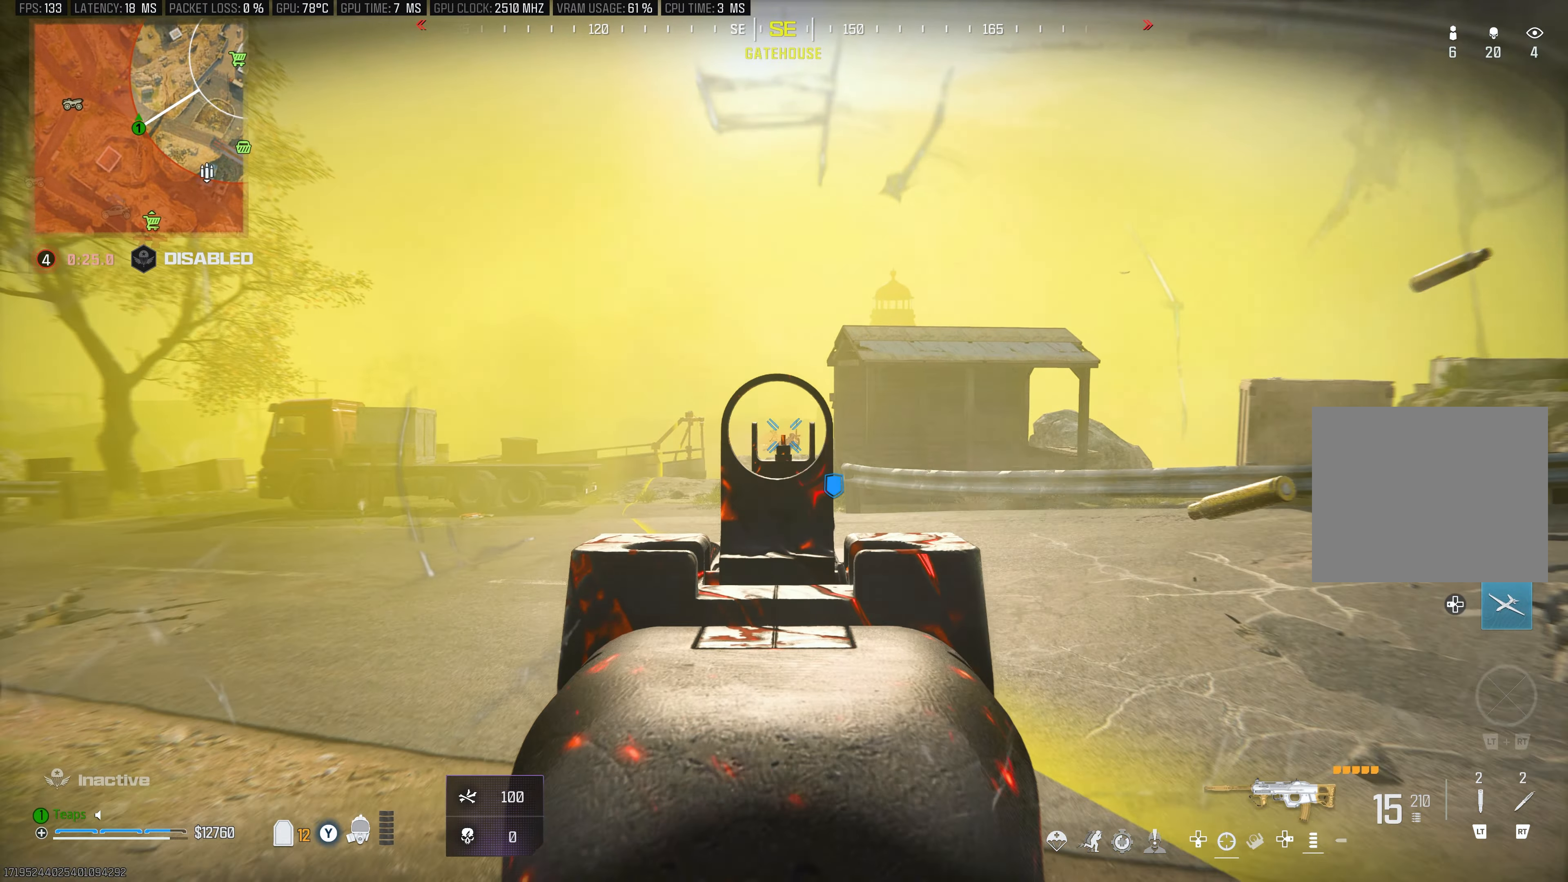
{"buttons": ["R1"], "left_stick": "up", "right_stick": "center", "events": [[66, "right_stick", "center"], [283, "right_stick", "down"], [400, "right_stick", "center"], [500, "L1", "up"]]}
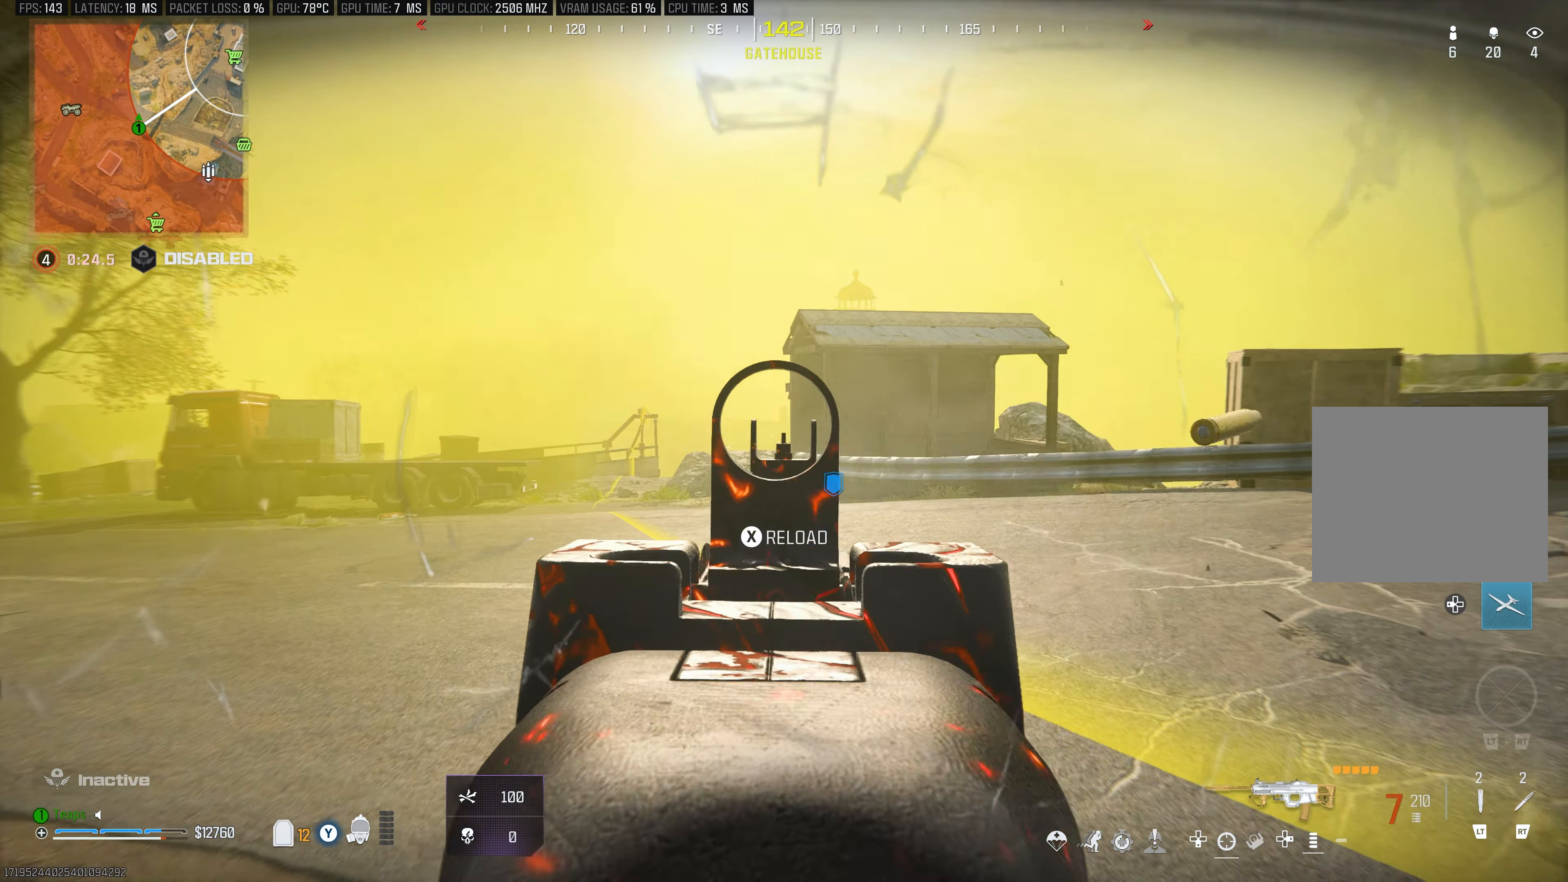
{"buttons": ["L3", "R3"], "left_stick": "up", "right_stick": "center", "events": [[16, "R1", "up"], [116, "L3", "down"], [116, "Y", "down"], [200, "right_stick", "right"], [216, "L3", "up"], [216, "Y", "up"], [300, "L3", "down"], [316, "right_stick", "center"], [433, "R3", "down"]]}
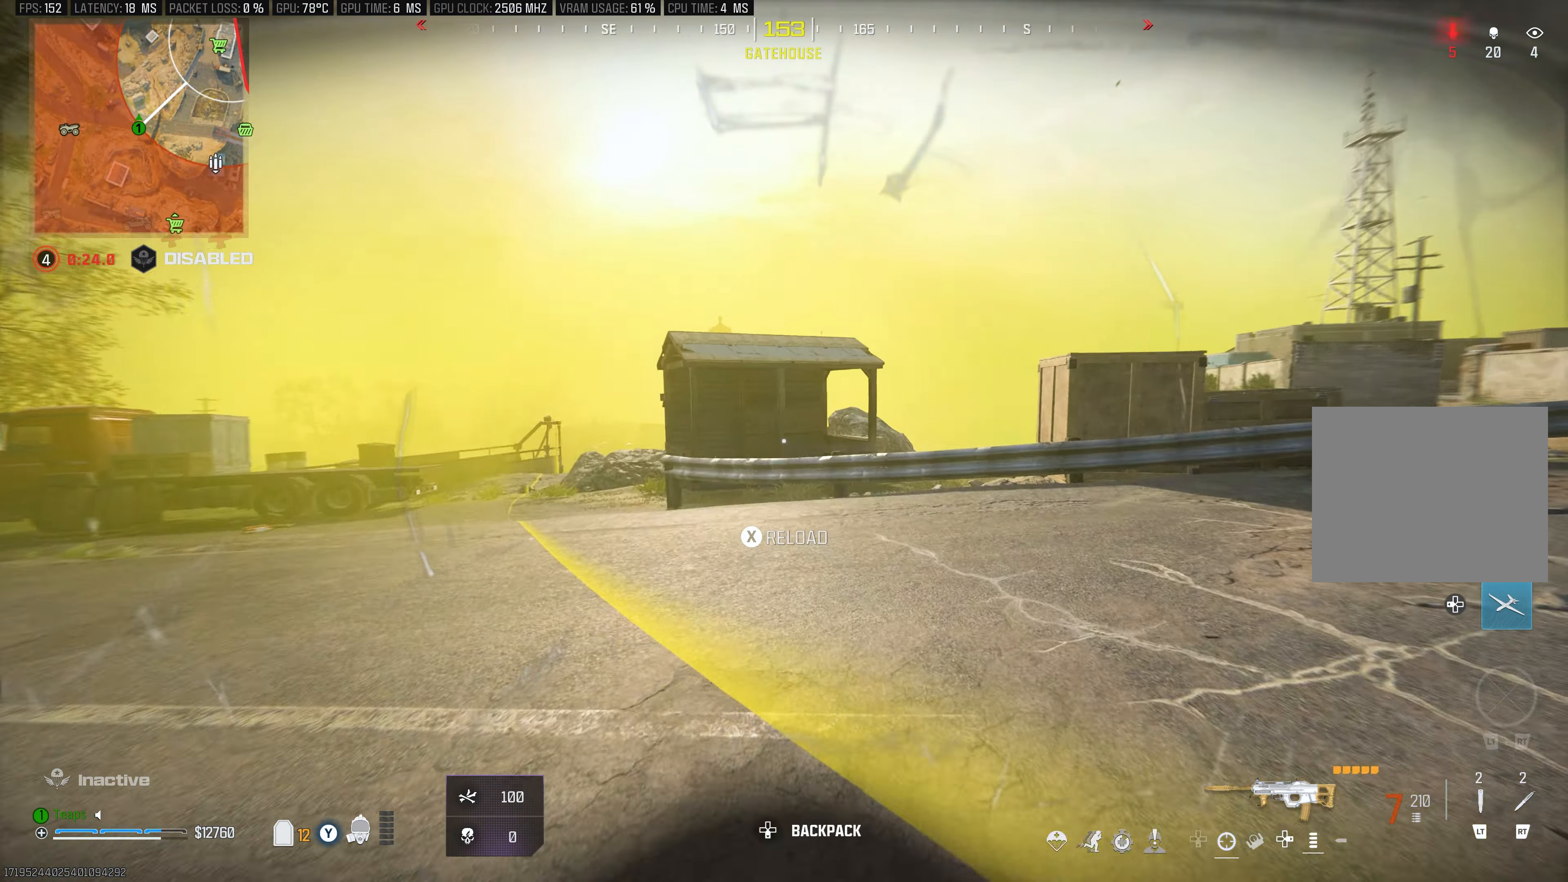
{"buttons": ["L3"], "left_stick": "up", "right_stick": "down-left", "events": [[150, "L3", "up"], [150, "R3", "up"], [316, "right_stick", "down-left"], [416, "L3", "down"]]}
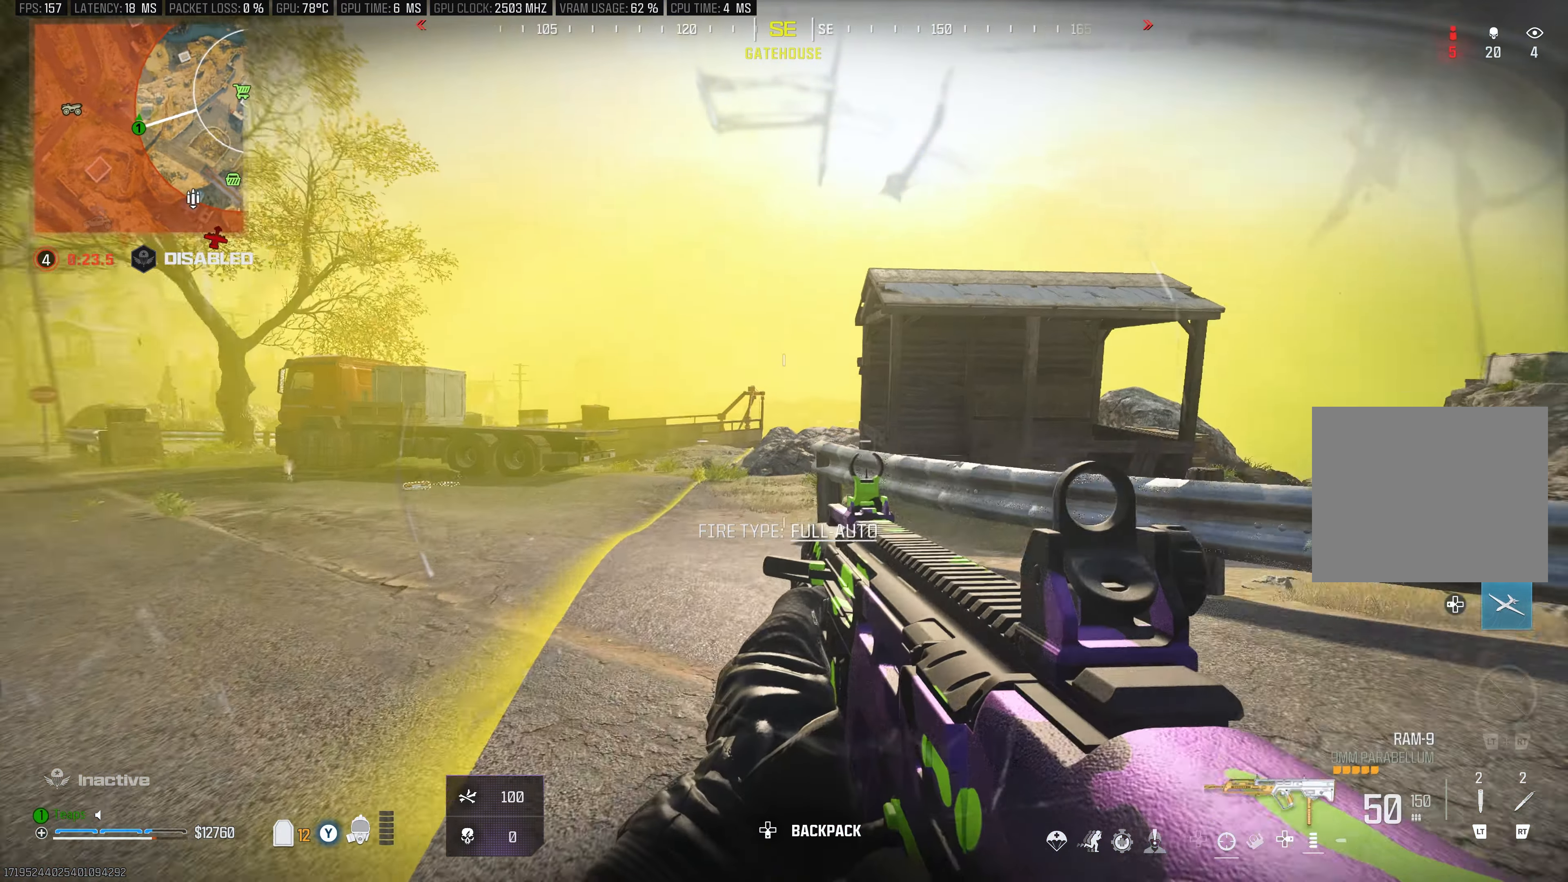
{"buttons": [], "left_stick": "up", "right_stick": "center", "events": [[66, "right_stick", "down-right"], [266, "A", "down"], [266, "right_stick", "center"], [300, "L3", "up"], [400, "A", "up"]]}
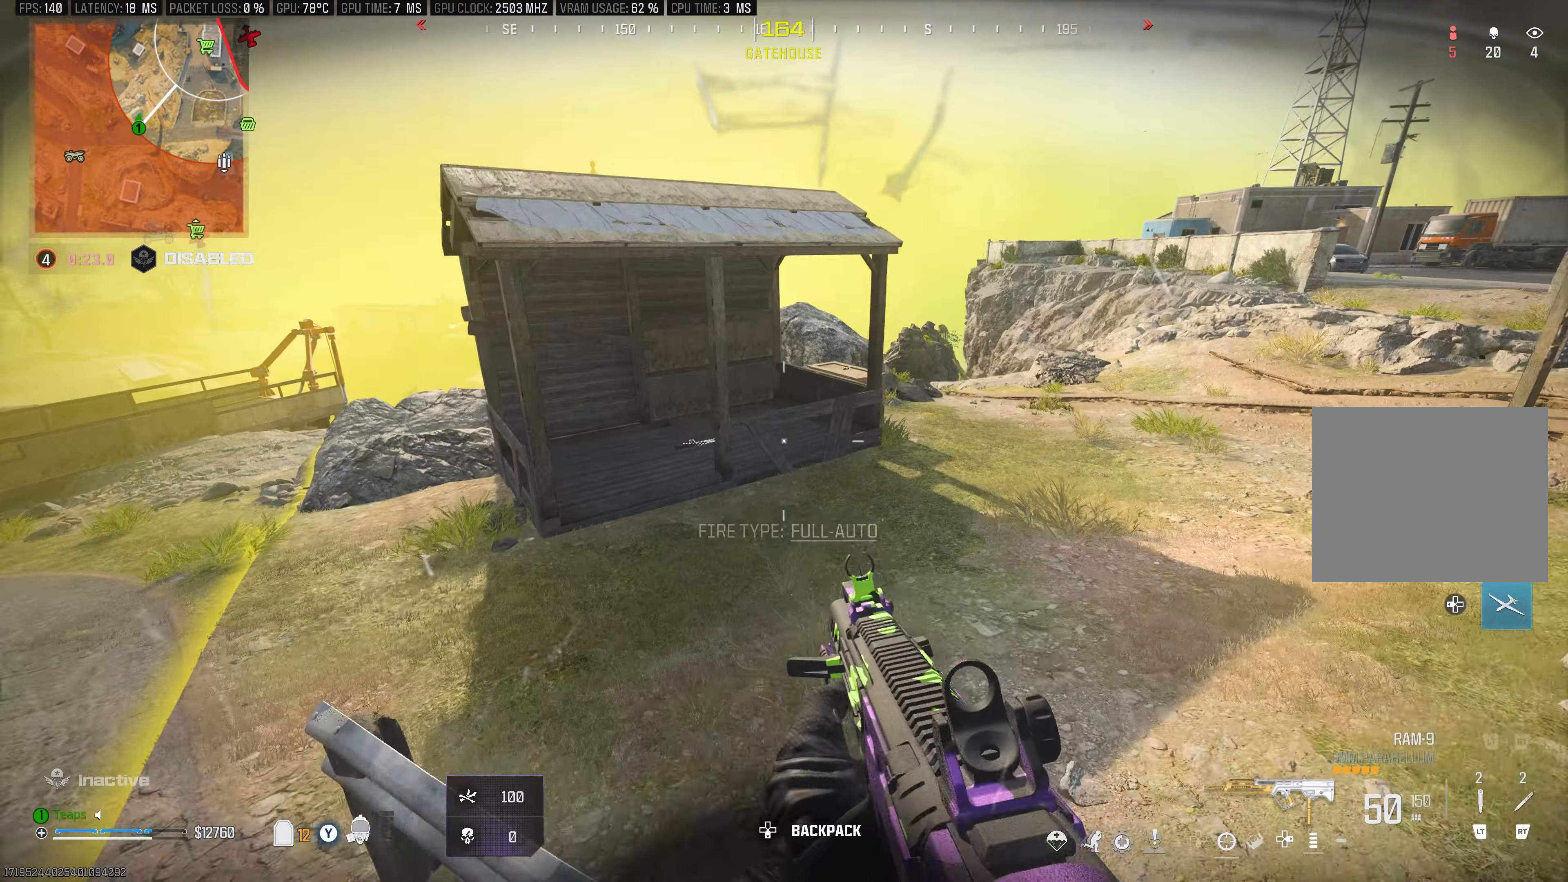
{"buttons": ["Y"], "left_stick": "up", "right_stick": "center", "events": [[100, "Y", "down"]]}
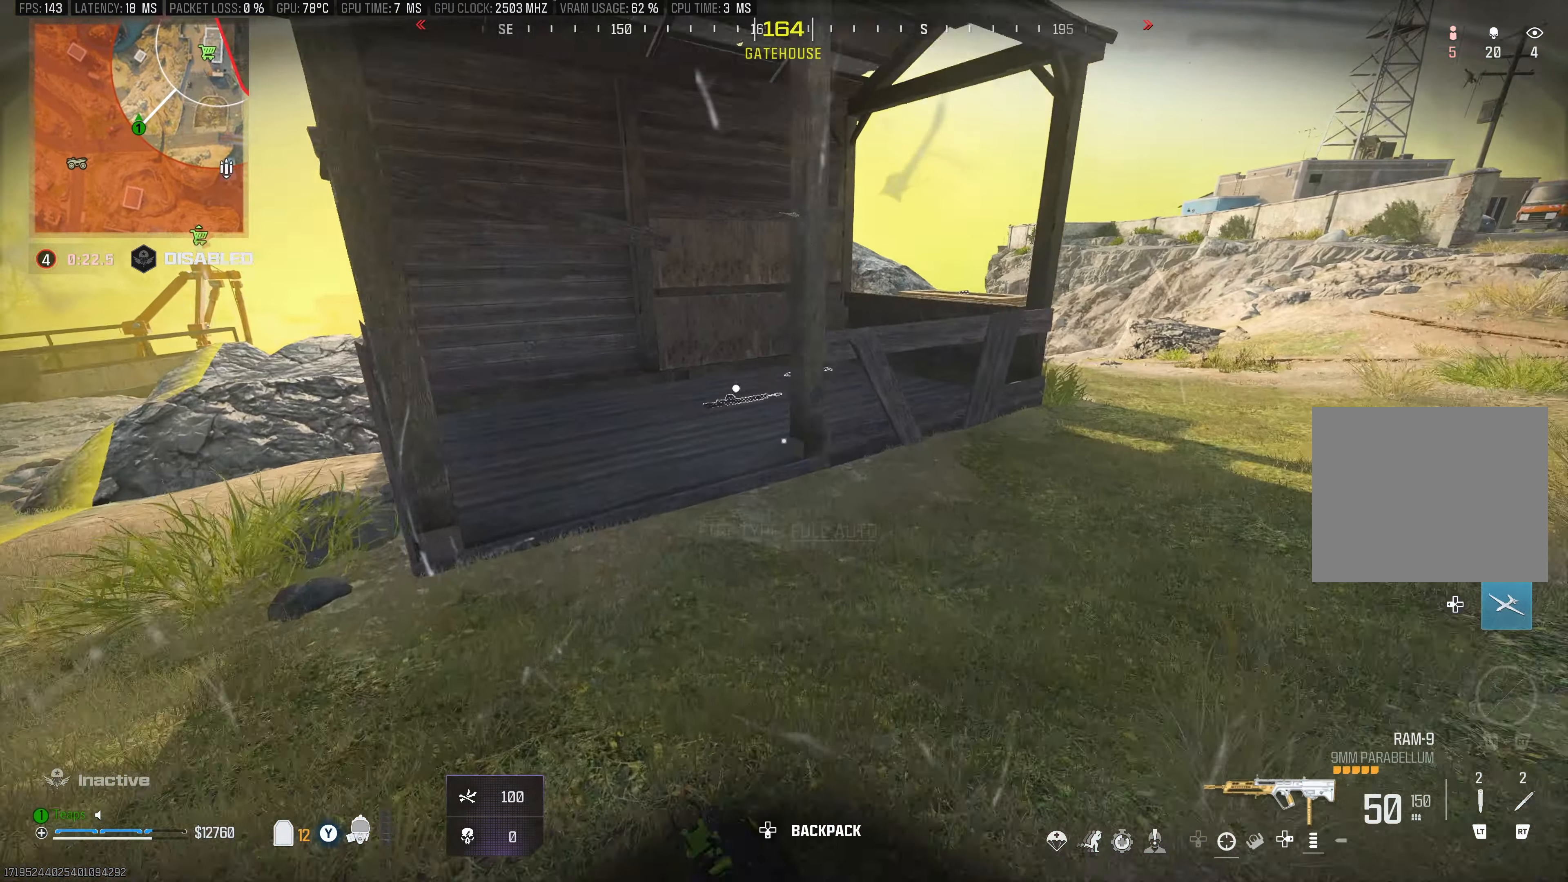
{"buttons": ["R3"], "left_stick": "up-left", "right_stick": "center", "events": [[183, "Y", "up"], [216, "left_stick", "up-left"], [283, "R3", "down"]]}
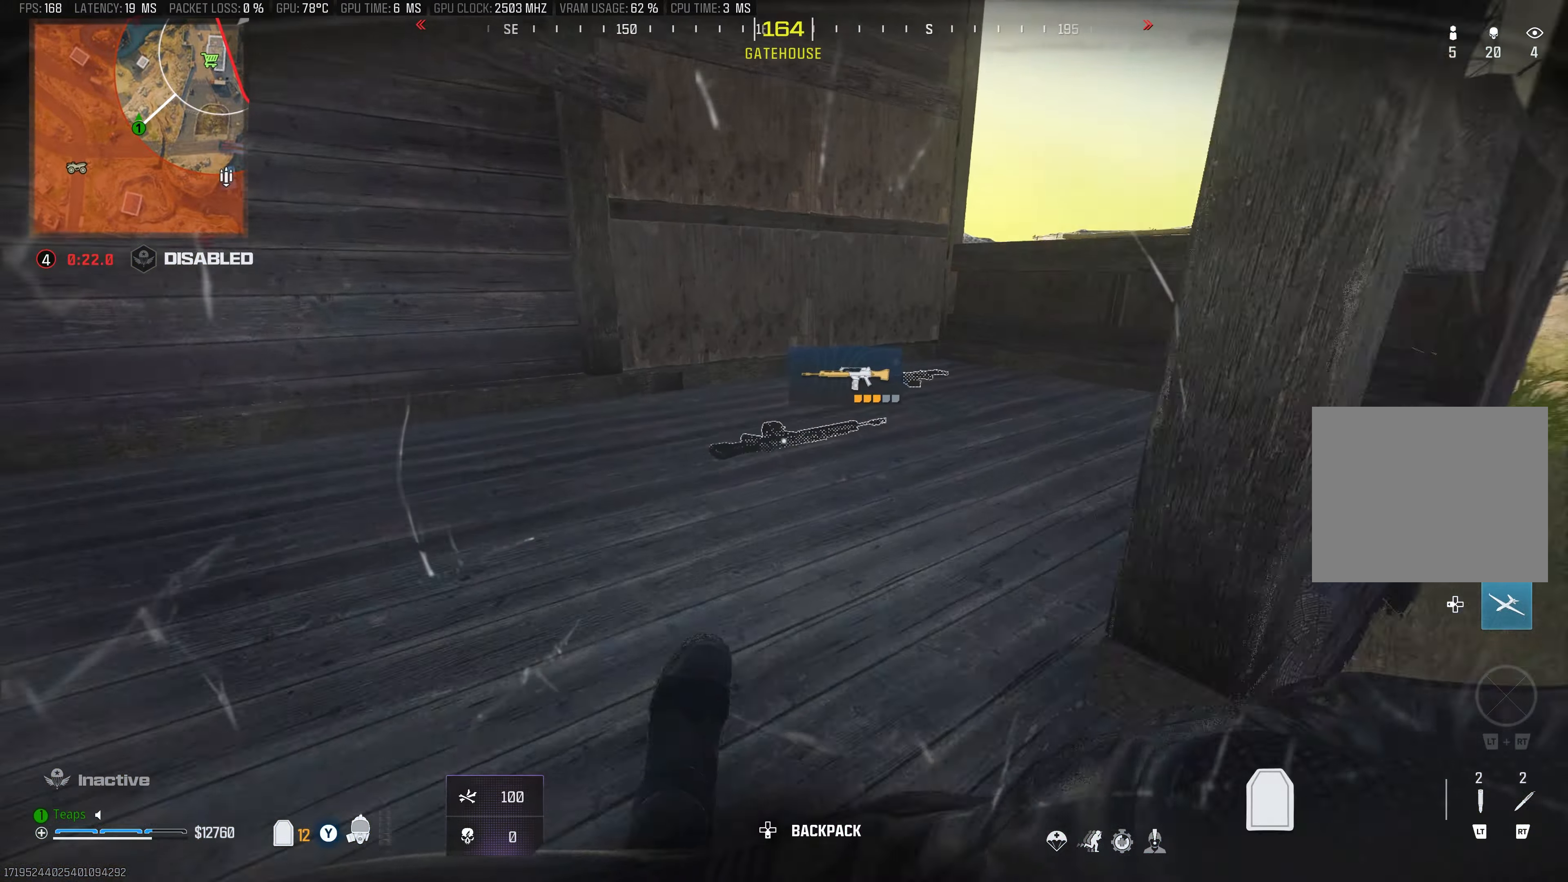
{"buttons": [], "left_stick": "center", "right_stick": "center", "events": [[16, "R3", "up"], [33, "right_stick", "right"], [150, "left_stick", "center"], [266, "left_stick", "right"], [300, "right_stick", "center"], [433, "left_stick", "center"]]}
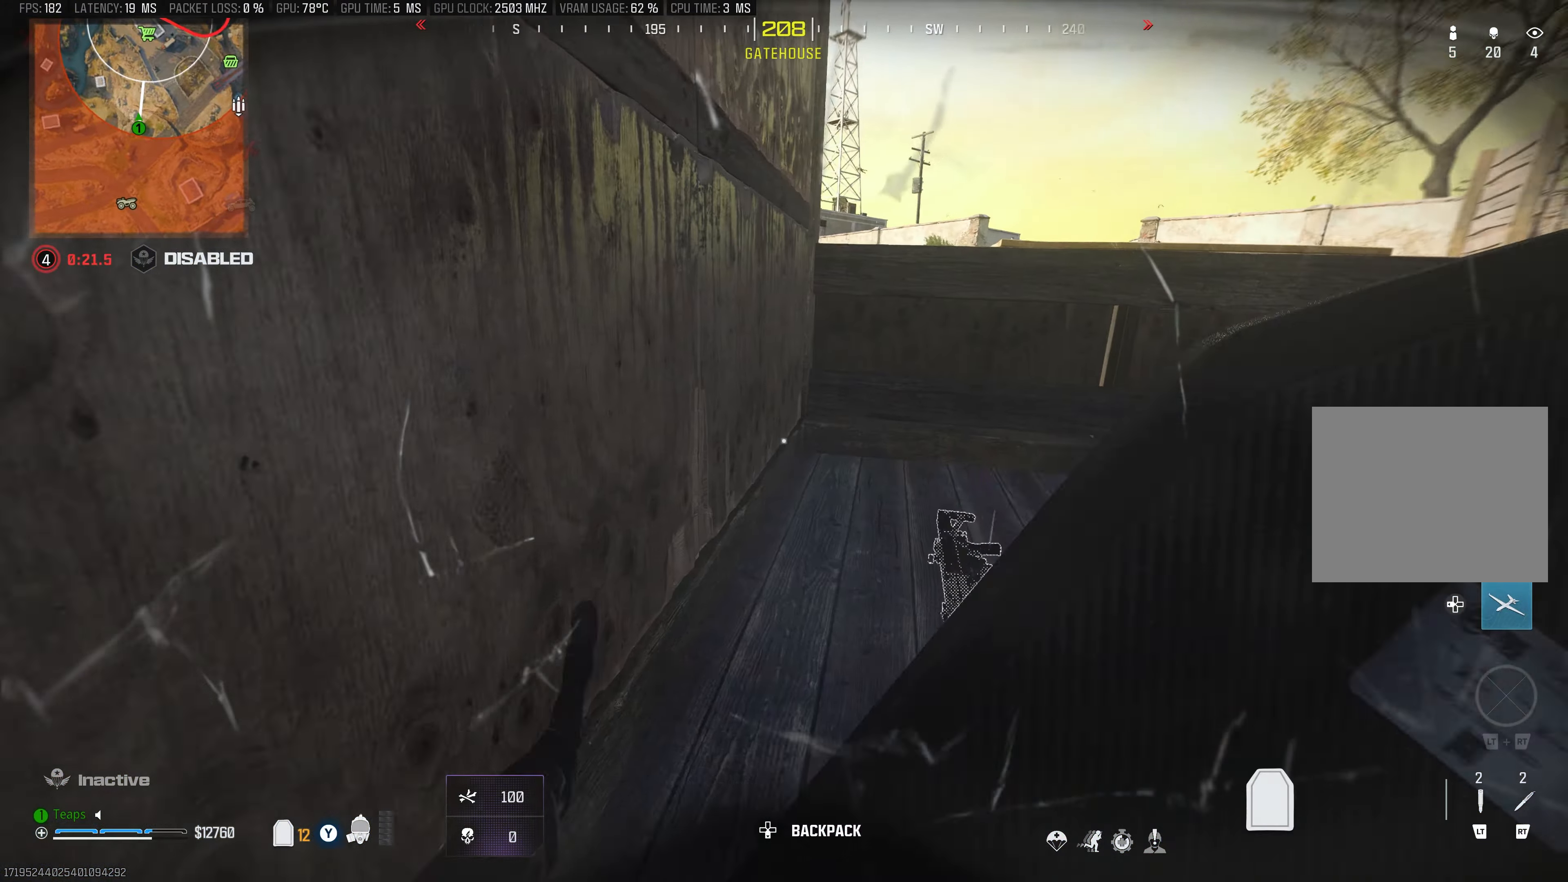
{"buttons": [], "left_stick": "center", "right_stick": "center", "events": [[16, "left_stick", "right"], [117, "A", "down"], [200, "left_stick", "center"], [250, "A", "up"]]}
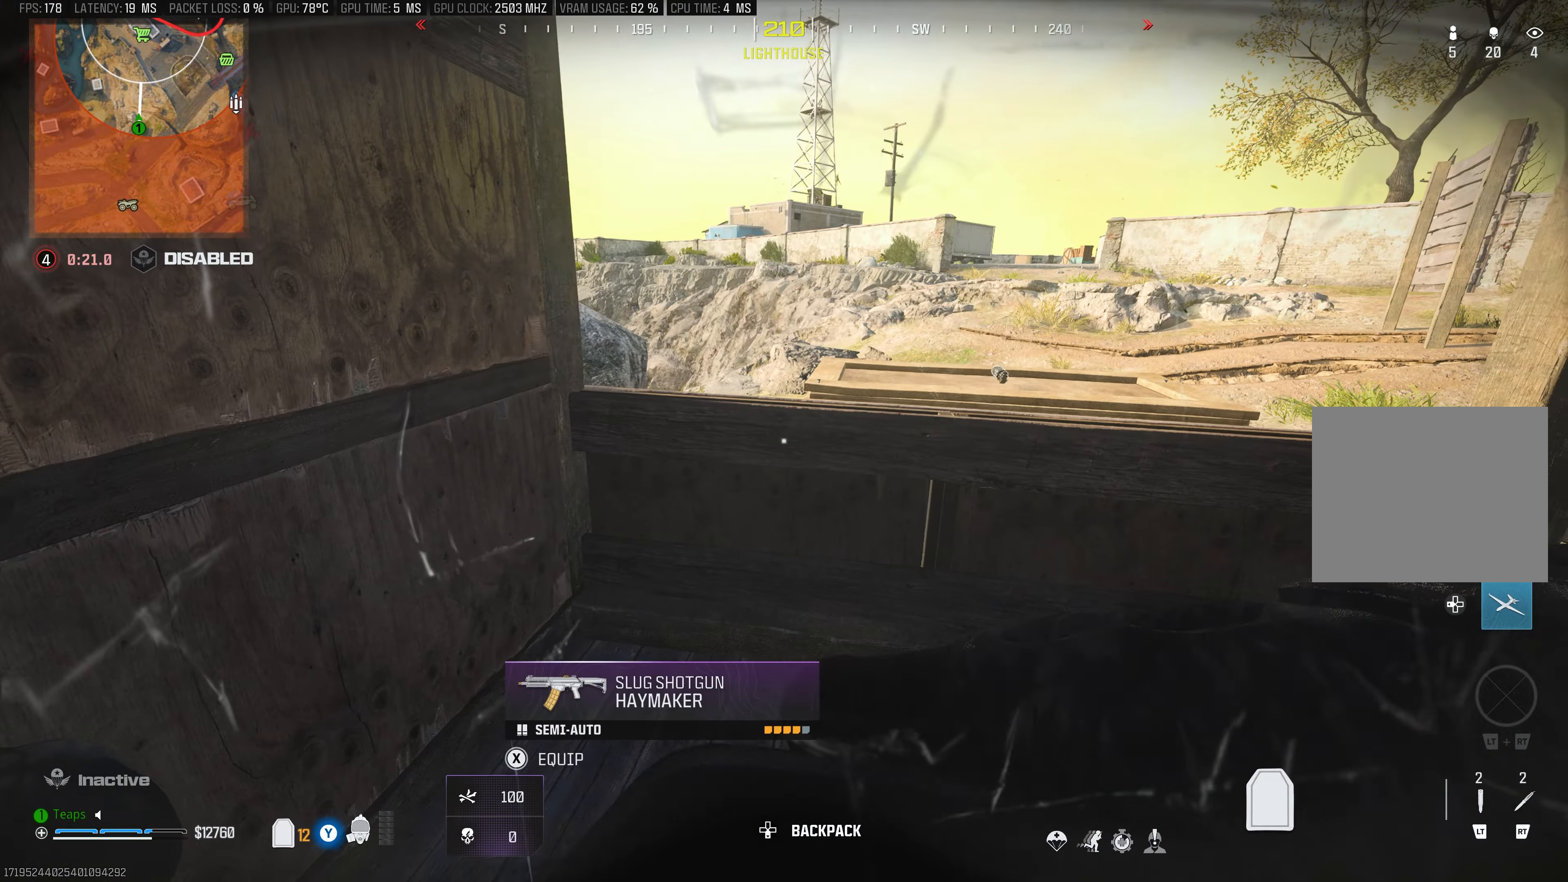
{"buttons": ["R3"], "left_stick": "center", "right_stick": "center", "events": [[283, "R3", "down"]]}
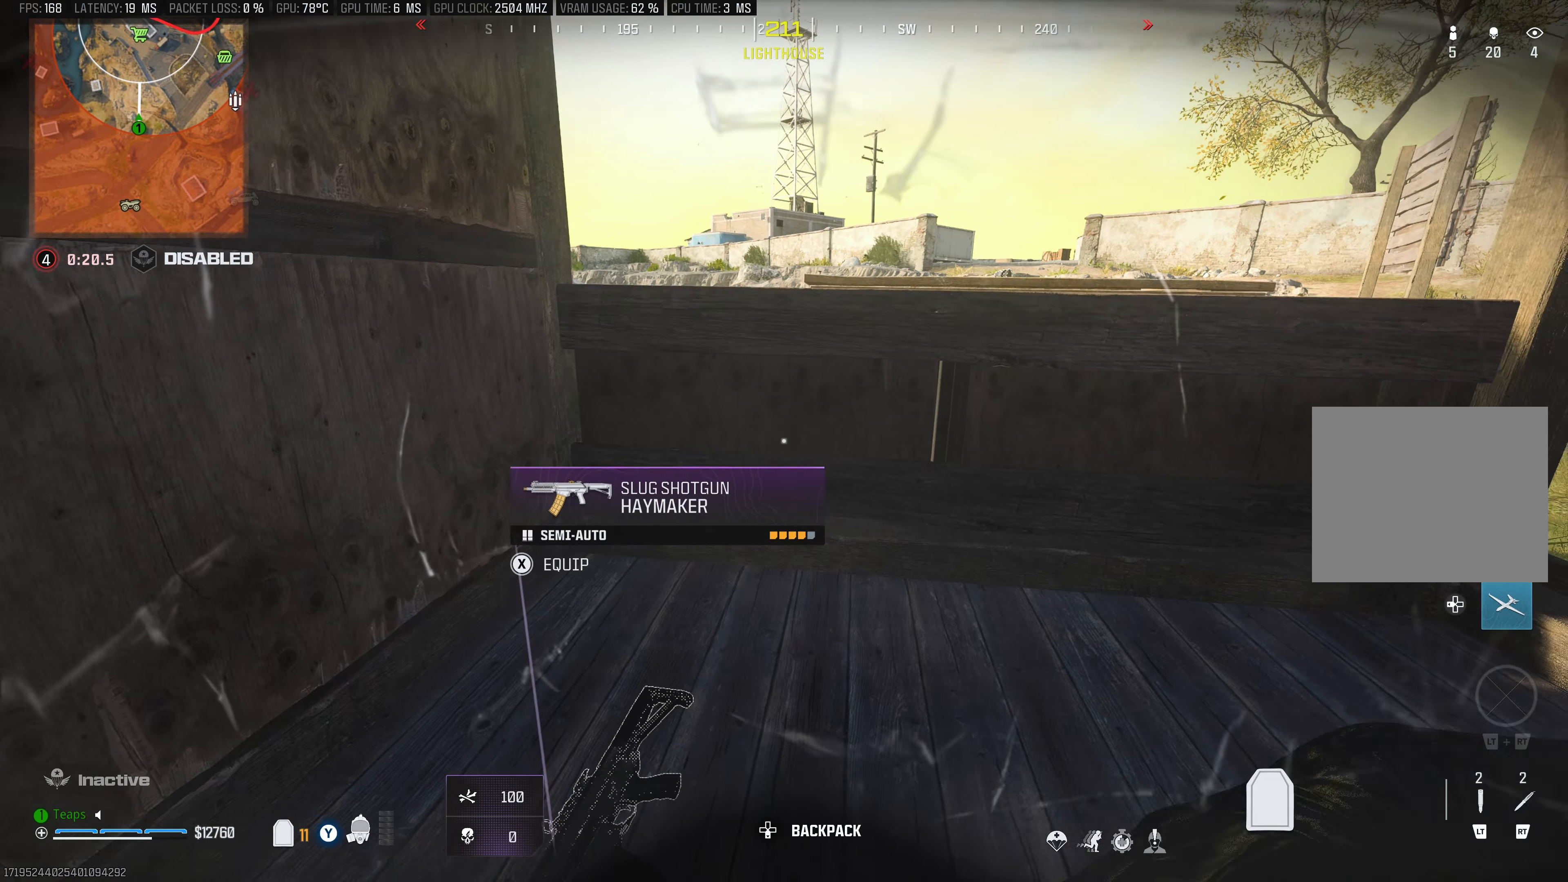
{"buttons": [], "left_stick": "center", "right_stick": "center", "events": [[183, "R3", "up"]]}
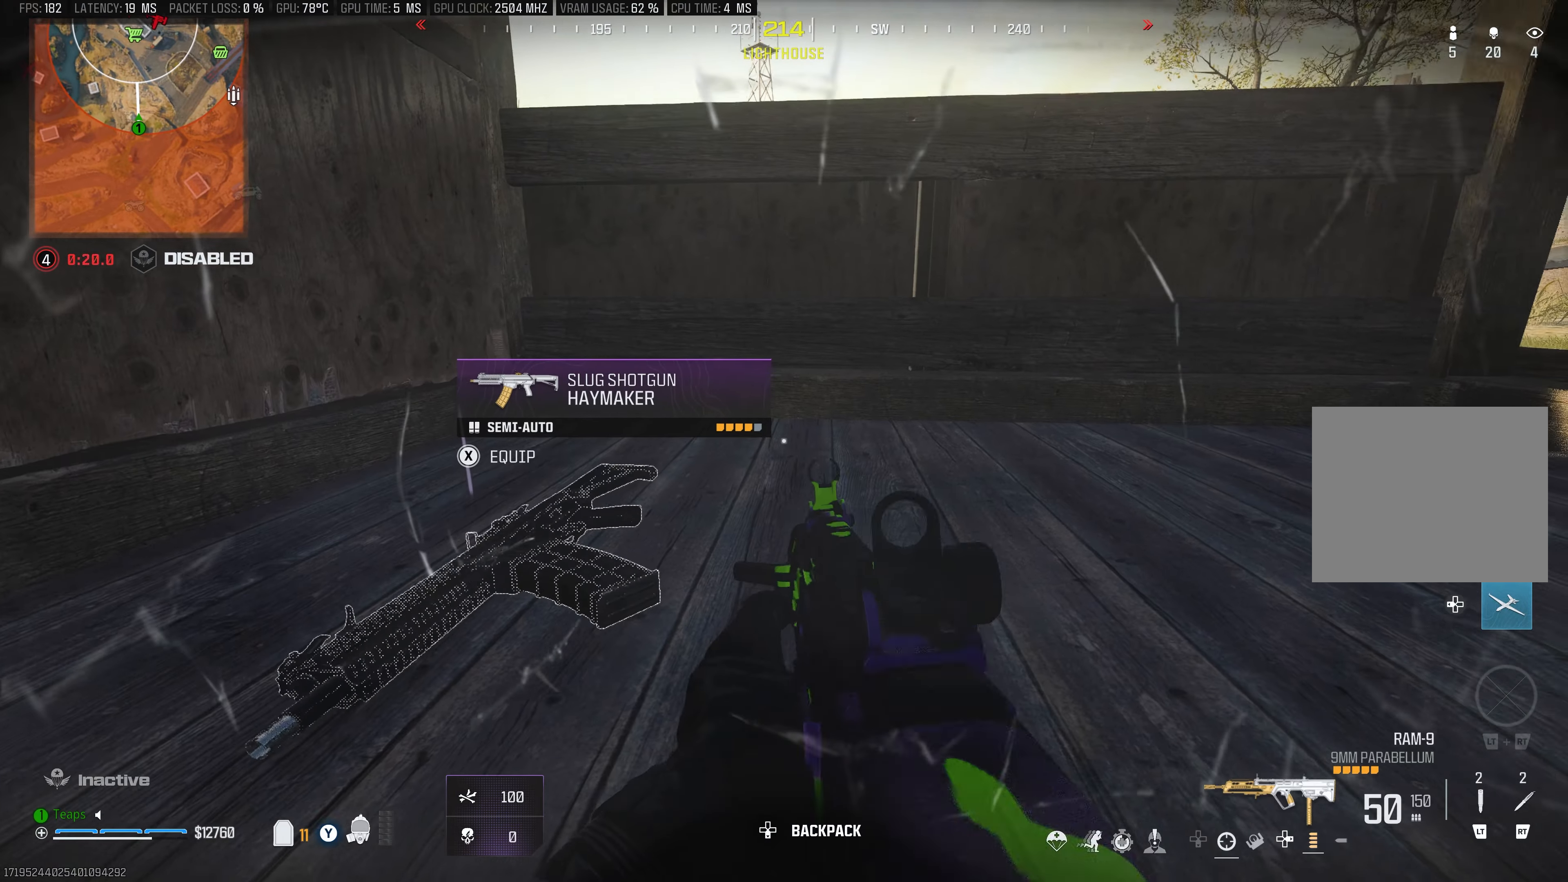
{"buttons": ["X"], "left_stick": "center", "right_stick": "center", "events": [[17, "right_stick", "up"], [117, "right_stick", "center"], [250, "X", "down"]]}
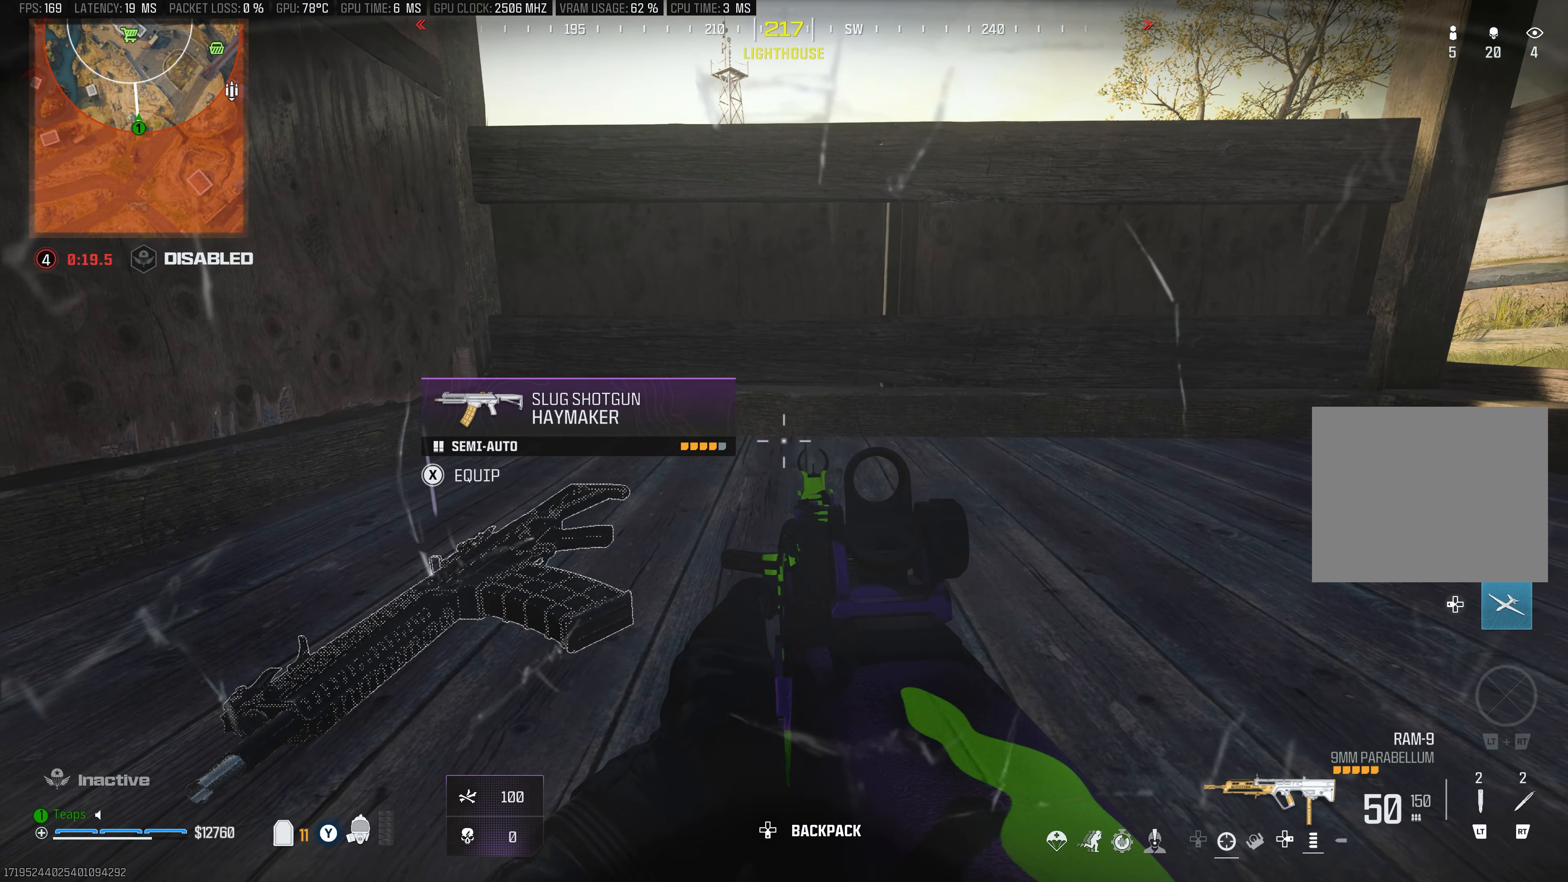
{"buttons": ["Y"], "left_stick": "center", "right_stick": "center", "events": [[167, "X", "up"], [500, "Y", "down"]]}
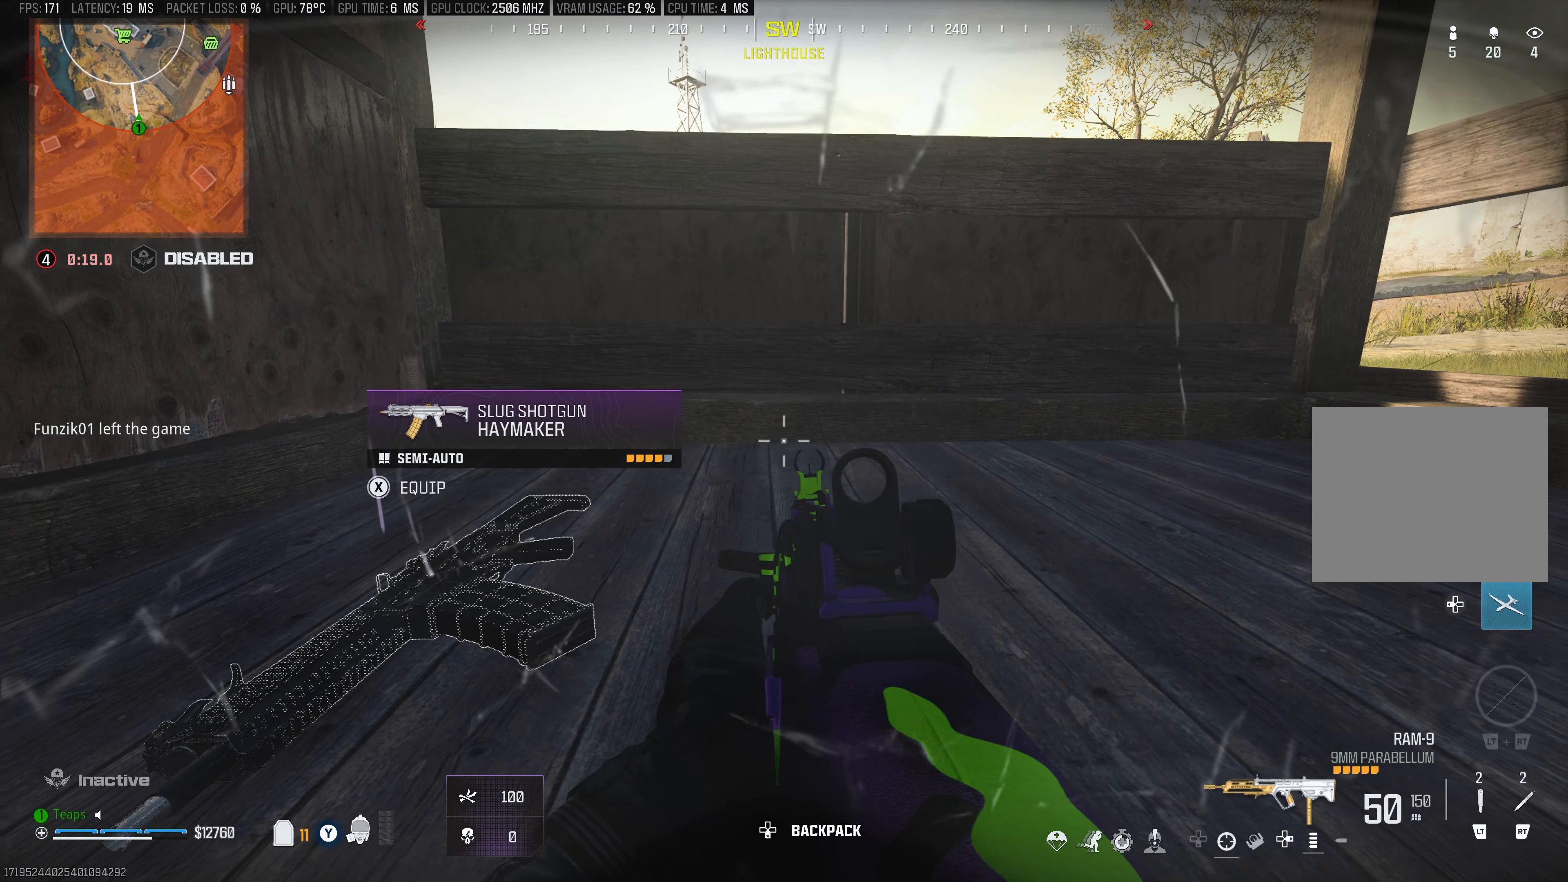
{"buttons": ["X"], "left_stick": "center", "right_stick": "center", "events": [[100, "Y", "up"], [250, "X", "down"]]}
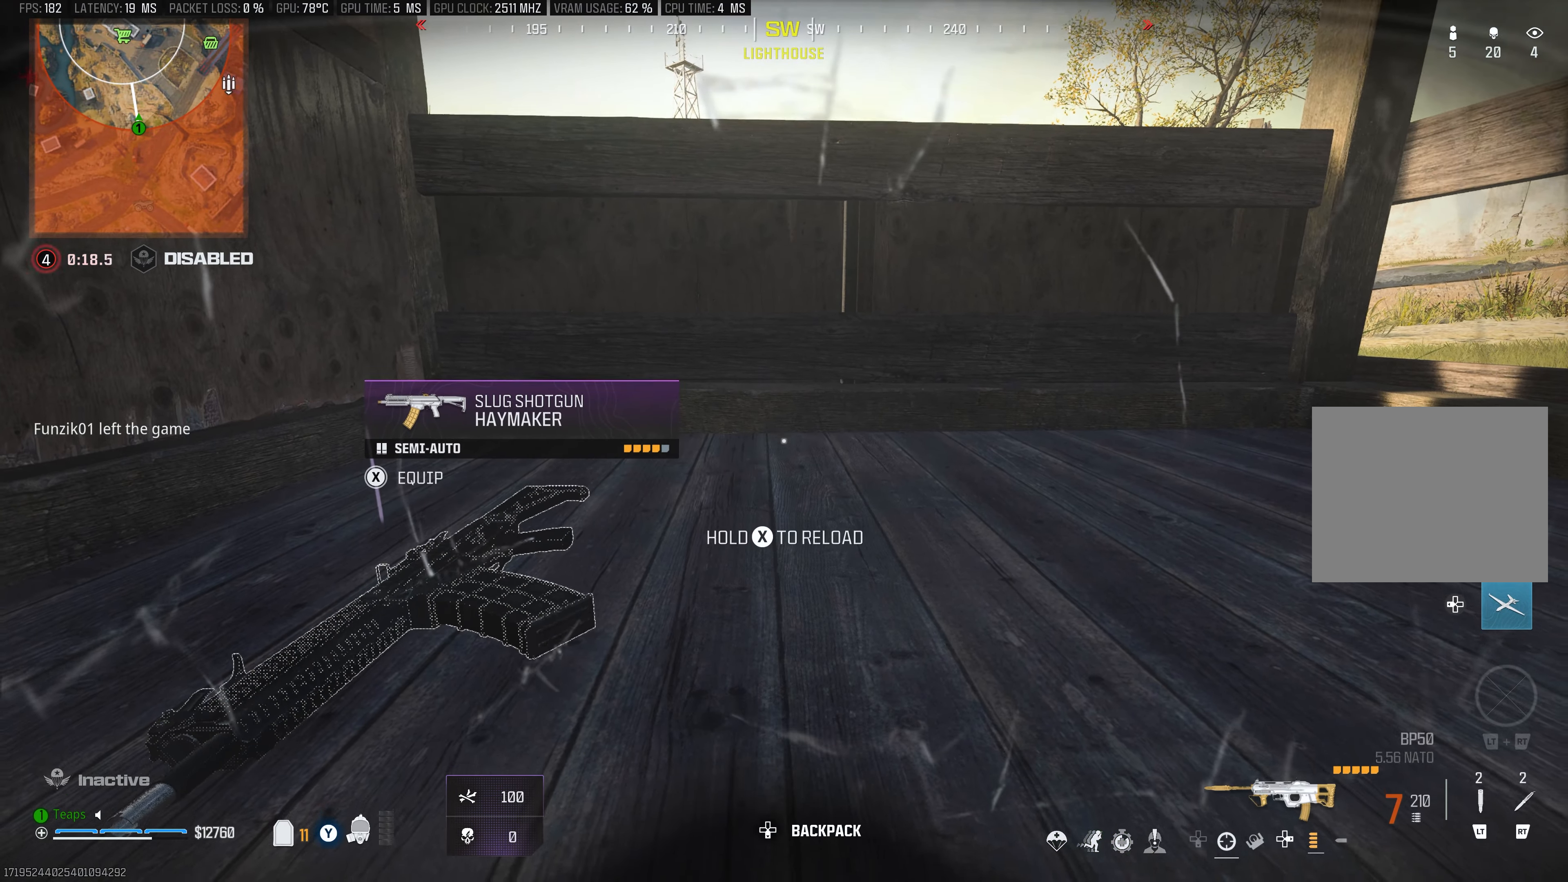
{"buttons": [], "left_stick": "center", "right_stick": "center", "events": [[267, "X", "up"]]}
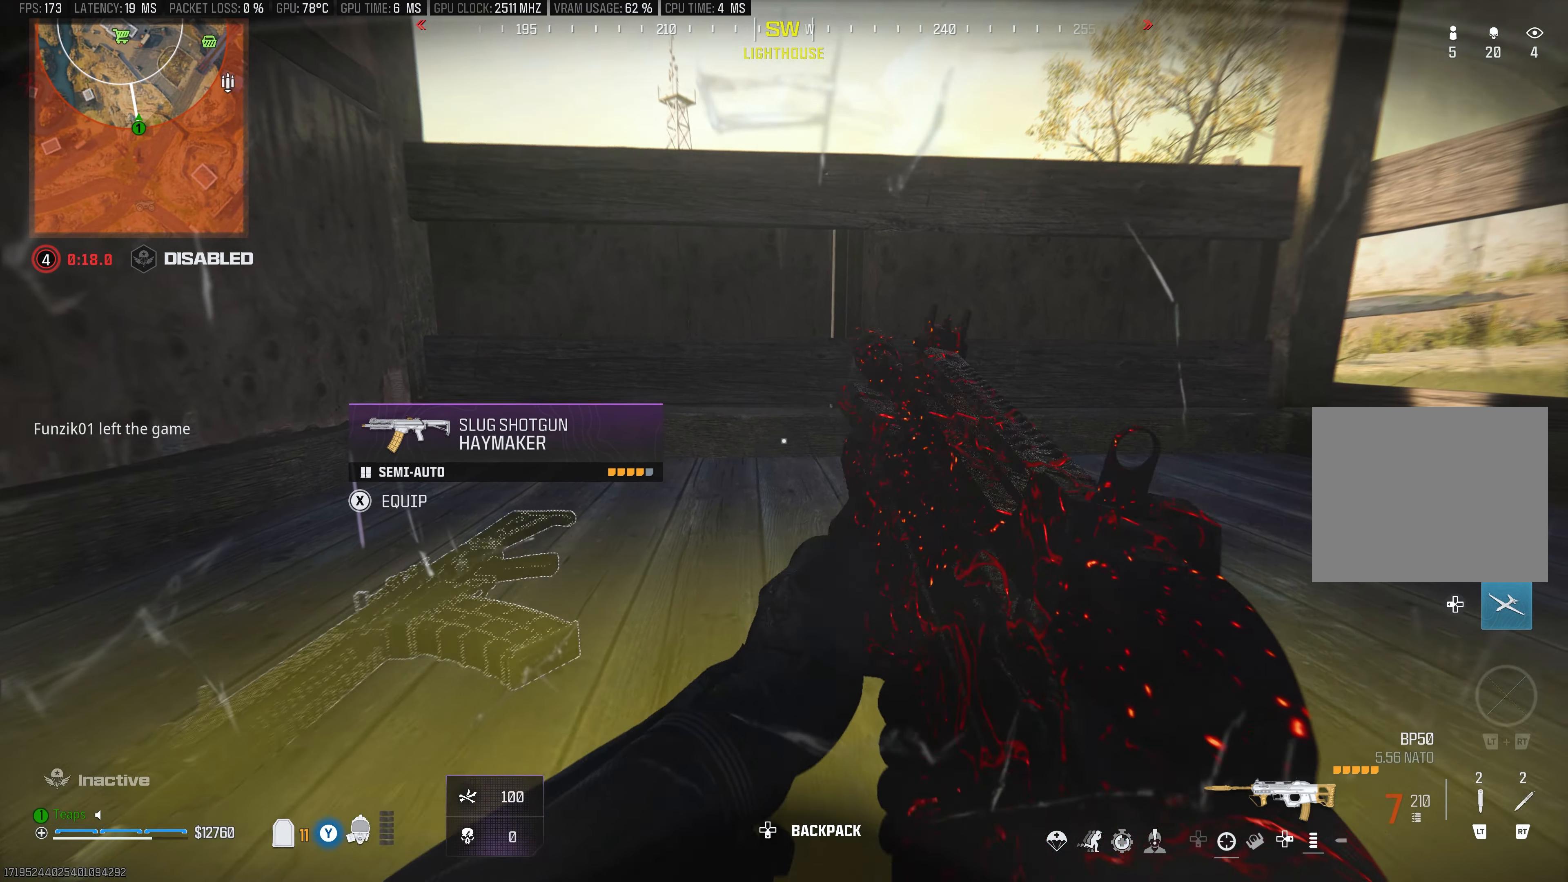
{"buttons": [], "left_stick": "up", "right_stick": "right", "events": [[450, "right_stick", "right"], [500, "left_stick", "up"]]}
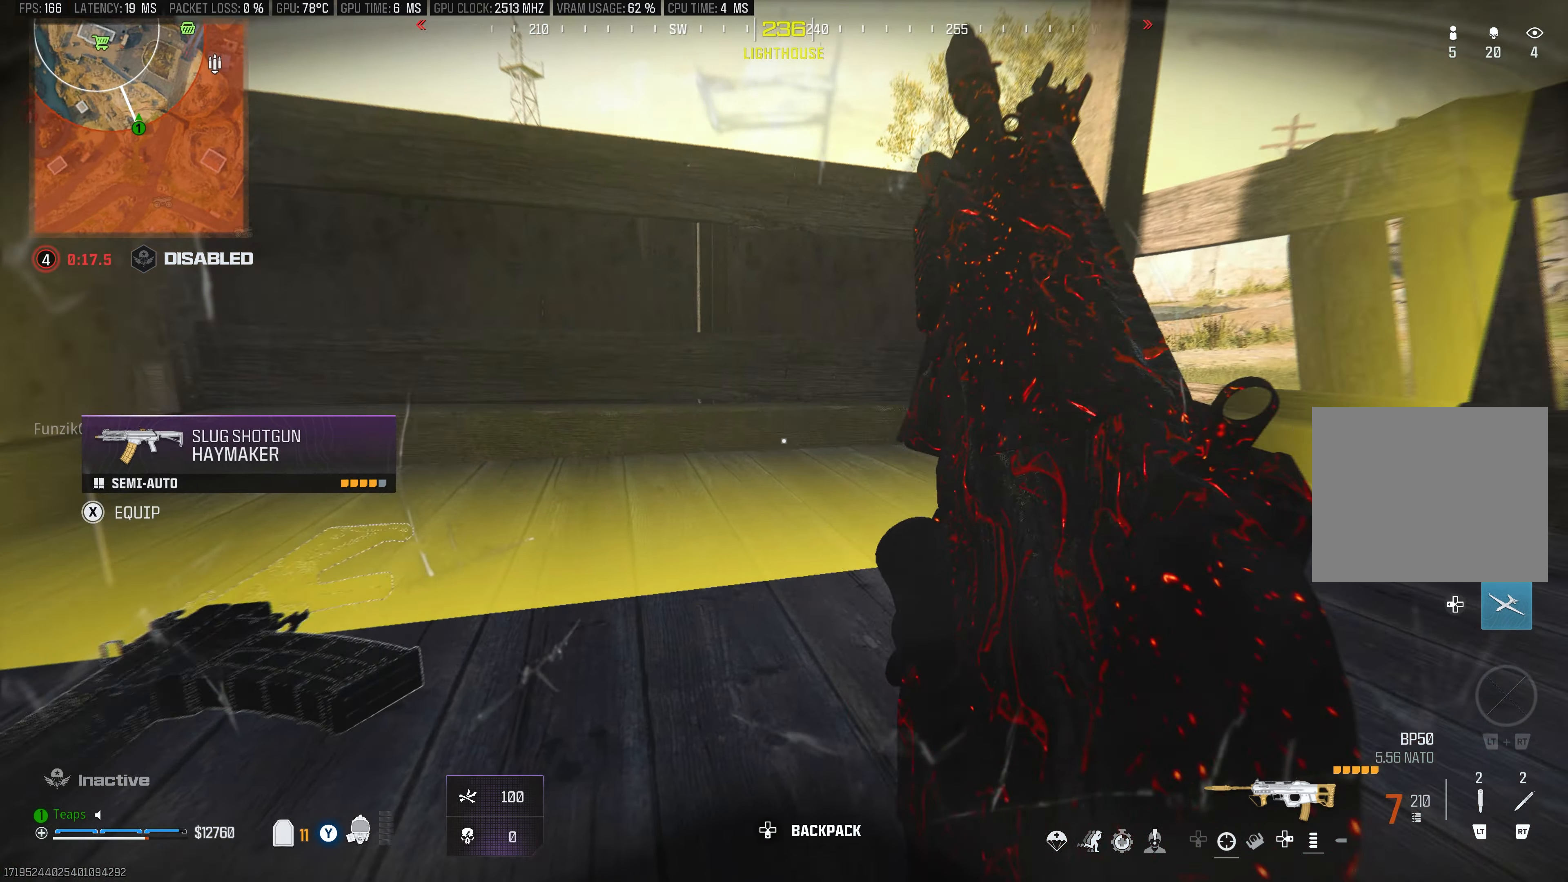
{"buttons": [], "left_stick": "up-right", "right_stick": "center", "events": [[67, "right_stick", "center"], [117, "L3", "down"], [150, "right_stick", "right"], [200, "L3", "up"], [217, "A", "down"], [283, "right_stick", "down-right"], [317, "left_stick", "up-right"], [367, "A", "up"], [400, "right_stick", "center"]]}